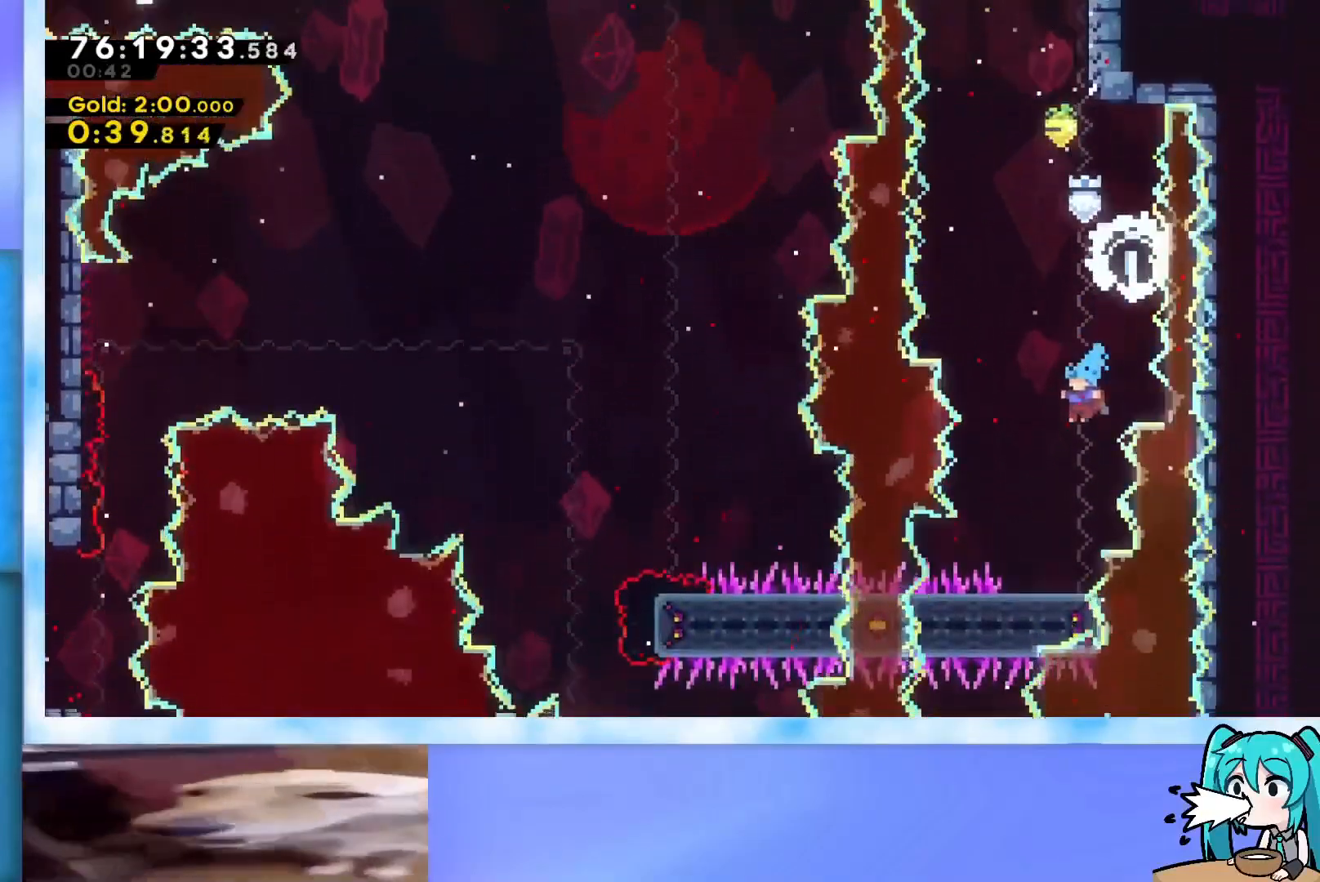
Gameplay with keyboard; each line is a JSON object with the keys held at the frame after it. "events" lists presses ("down") and releases ("up") of "dash", "demo", "down", "grab", "j2", "jump", "left", "pause", "right" and "up" between this image and that frame as [ms after this image, input, new state], when the widget could be followed in between. No other keys are recorded. Mouse input is not recorded. Key names are as the overlay labels them; some are game actions (e.g. jump) rather than physical keys.
{"keys": [], "events": [[17, "left", "up"], [201, "left", "down"], [301, "left", "up"]]}
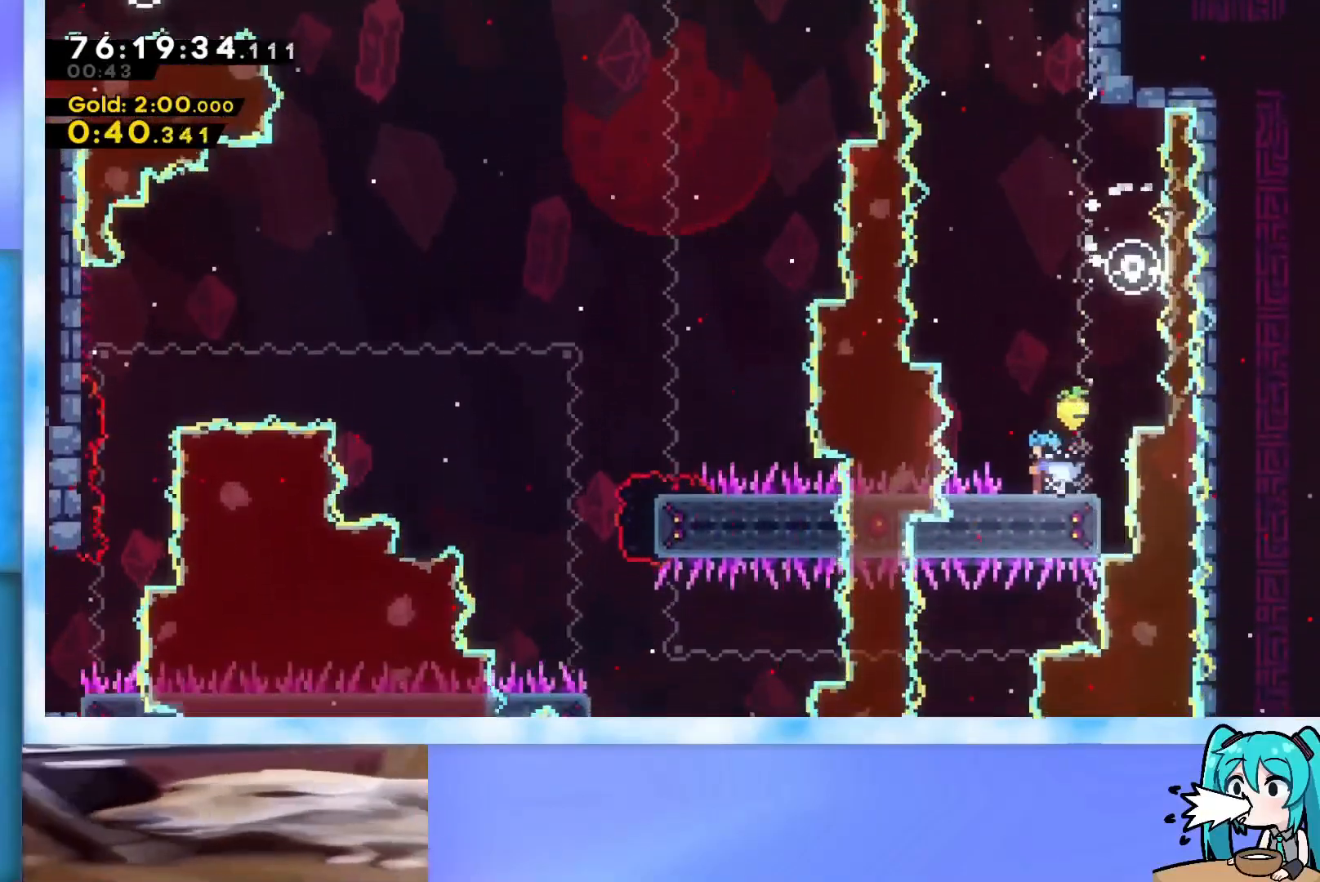
{"keys": [], "events": []}
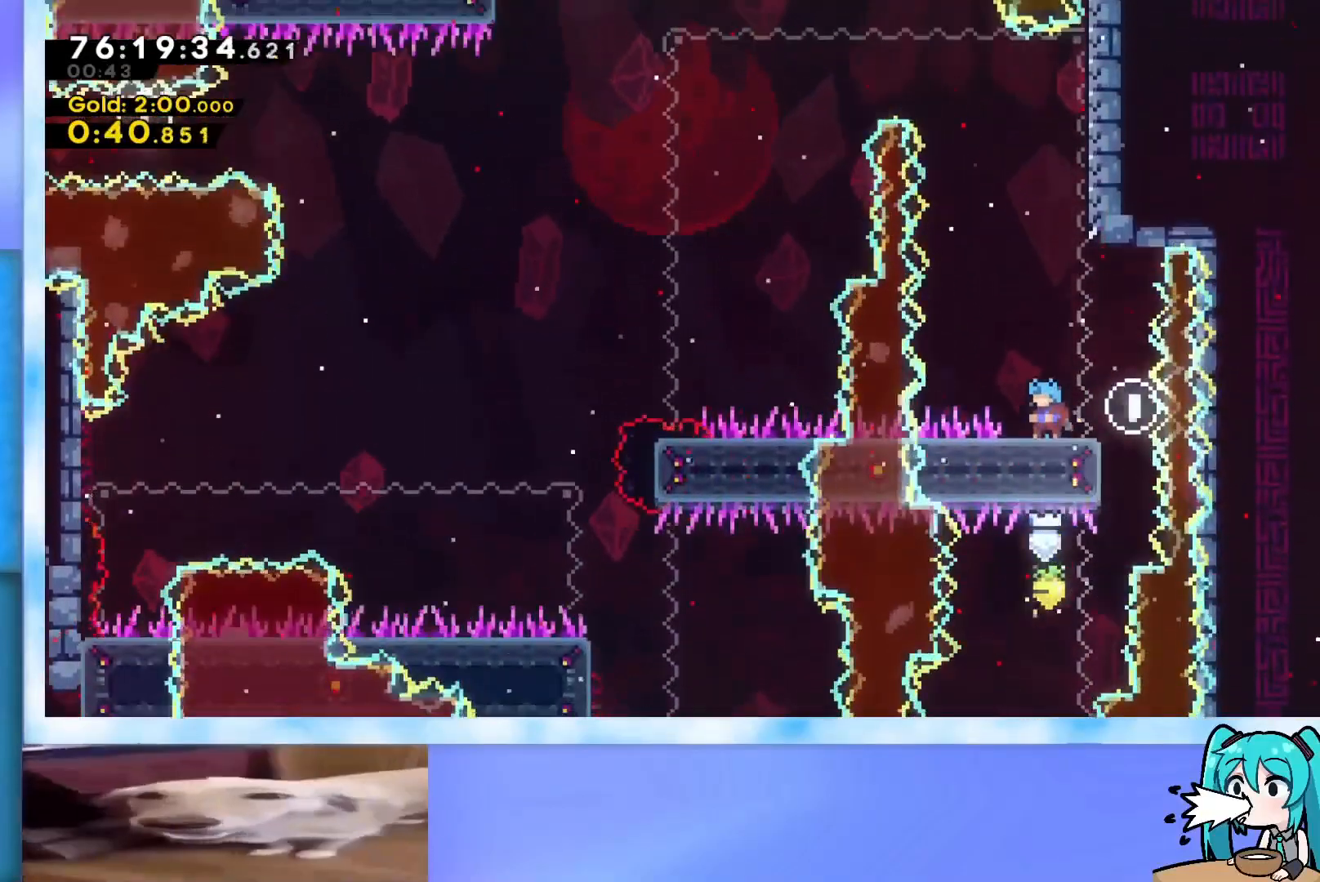
{"keys": ["right", "up"], "events": [[284, "right", "down"], [284, "up", "down"]]}
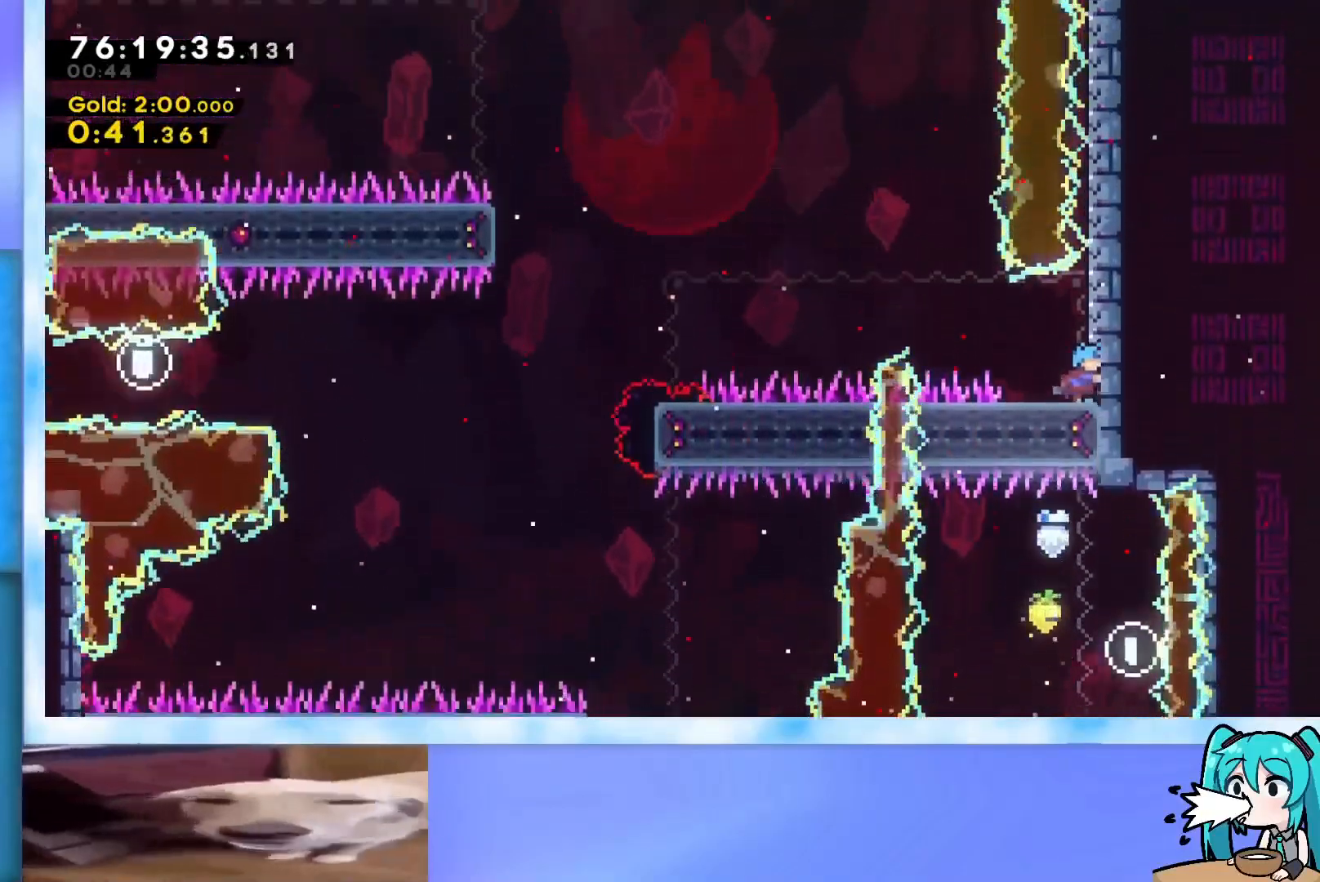
{"keys": ["grab", "jump", "right", "up"], "events": [[300, "jump", "down"], [384, "grab", "down"]]}
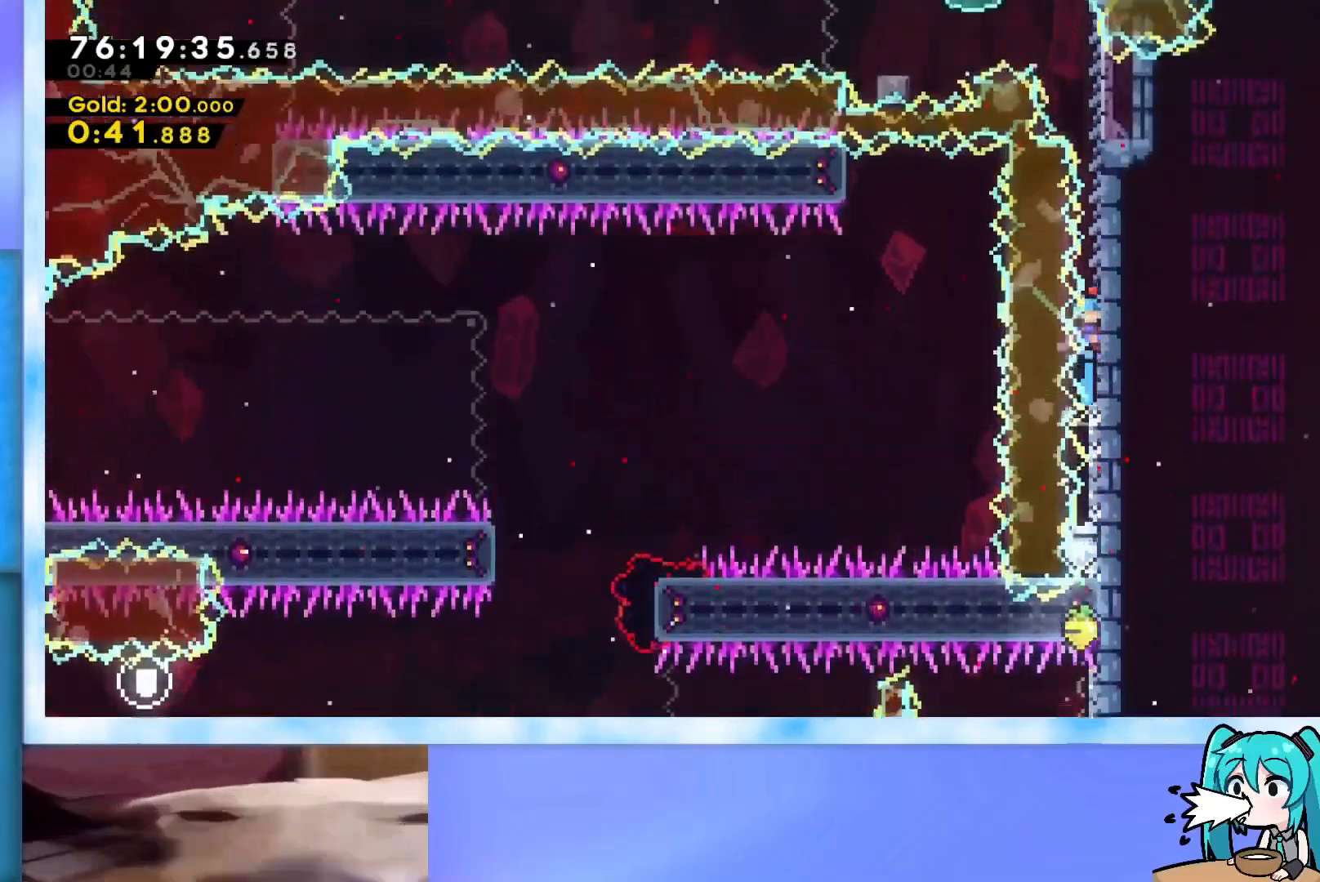
{"keys": ["grab", "jump"], "events": [[451, "right", "up"], [451, "up", "up"]]}
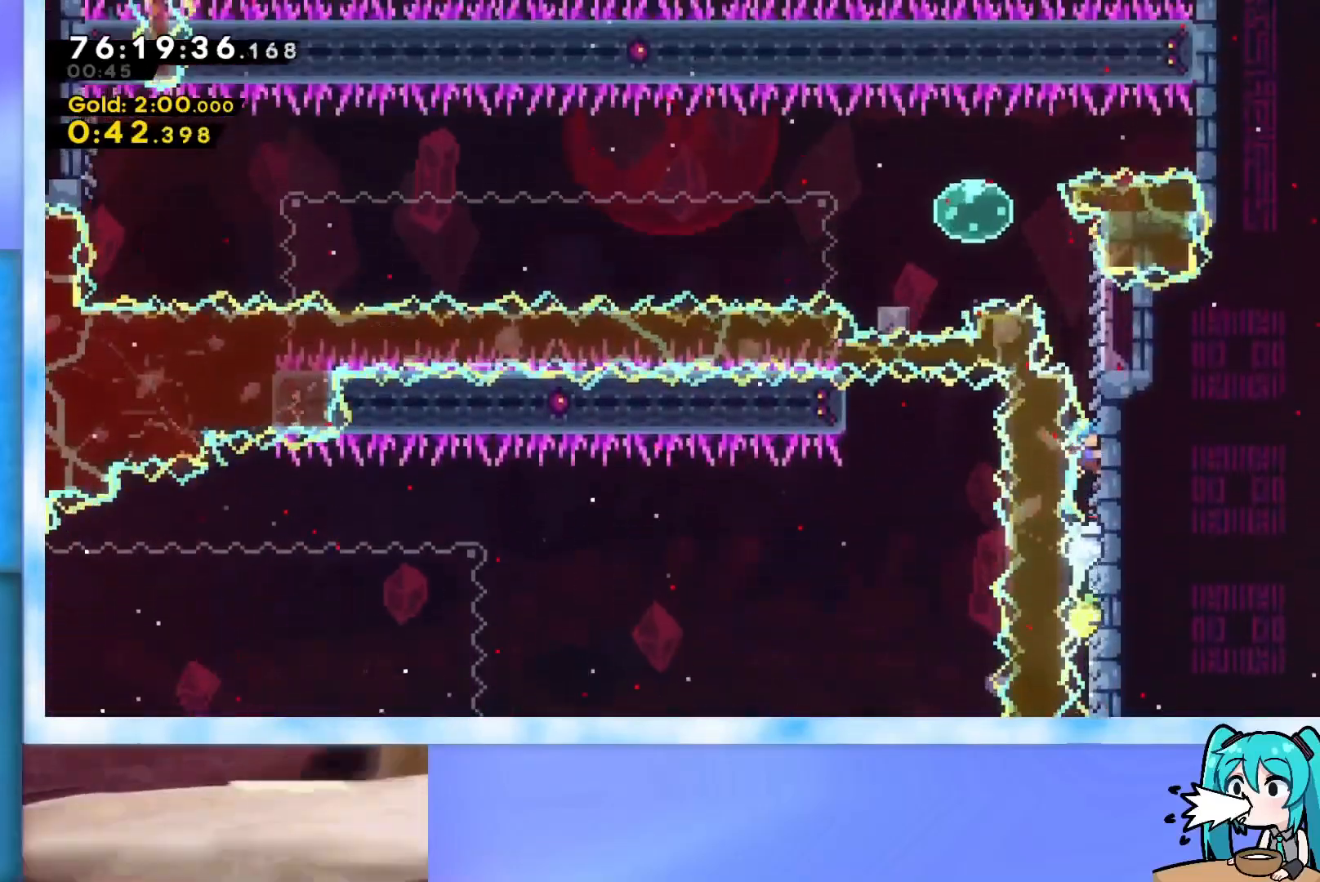
{"keys": ["left"], "events": [[133, "left", "down"], [233, "jump", "up"], [283, "jump", "down"], [467, "grab", "up"], [467, "jump", "up"]]}
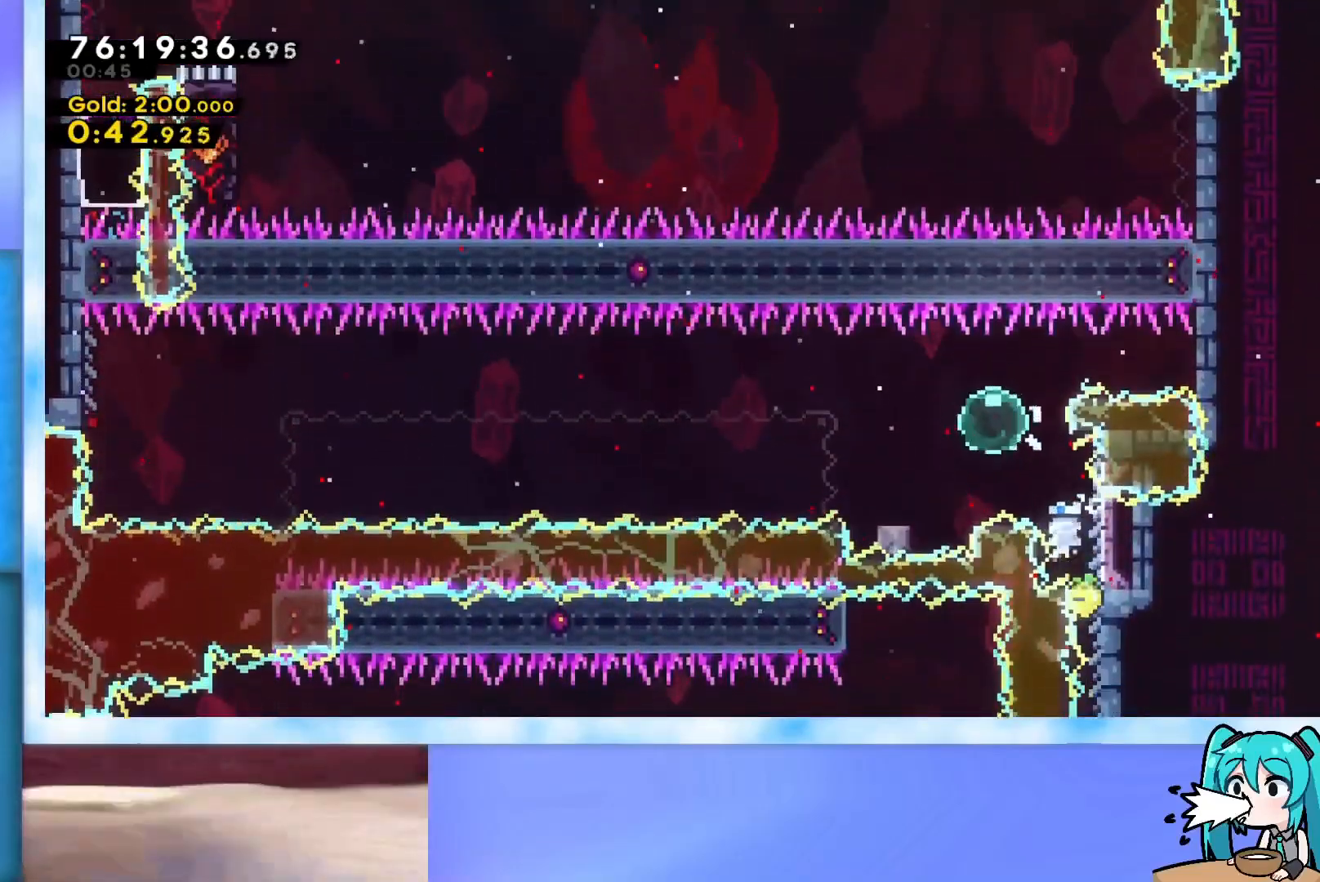
{"keys": ["jump", "left", "up"], "events": [[17, "dash", "down"], [17, "down", "down"], [150, "dash", "up"], [150, "down", "up"], [201, "jump", "down"], [351, "up", "down"]]}
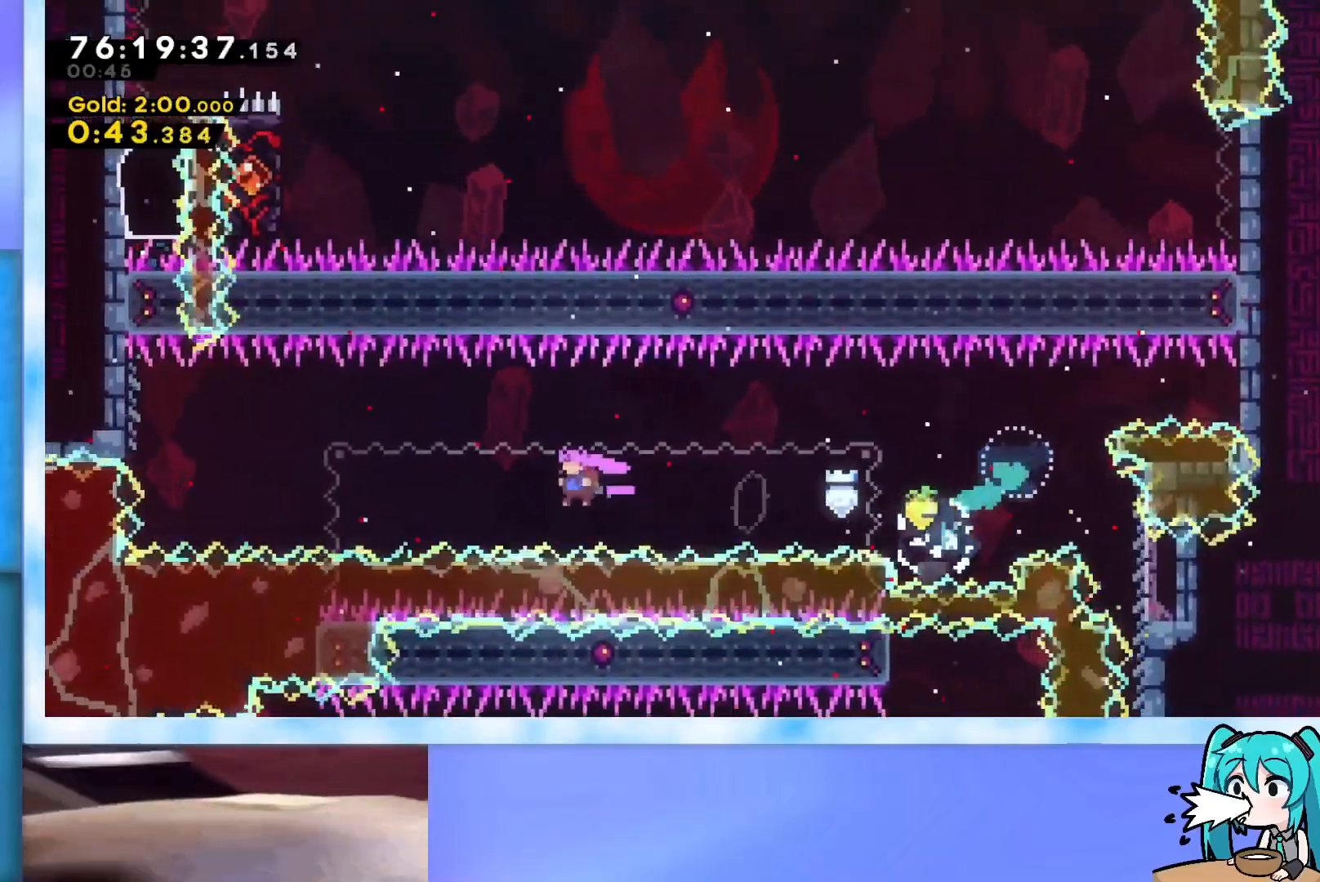
{"keys": ["grab", "jump", "left", "up"], "events": [[167, "dash", "down"], [267, "dash", "up"], [367, "grab", "down"]]}
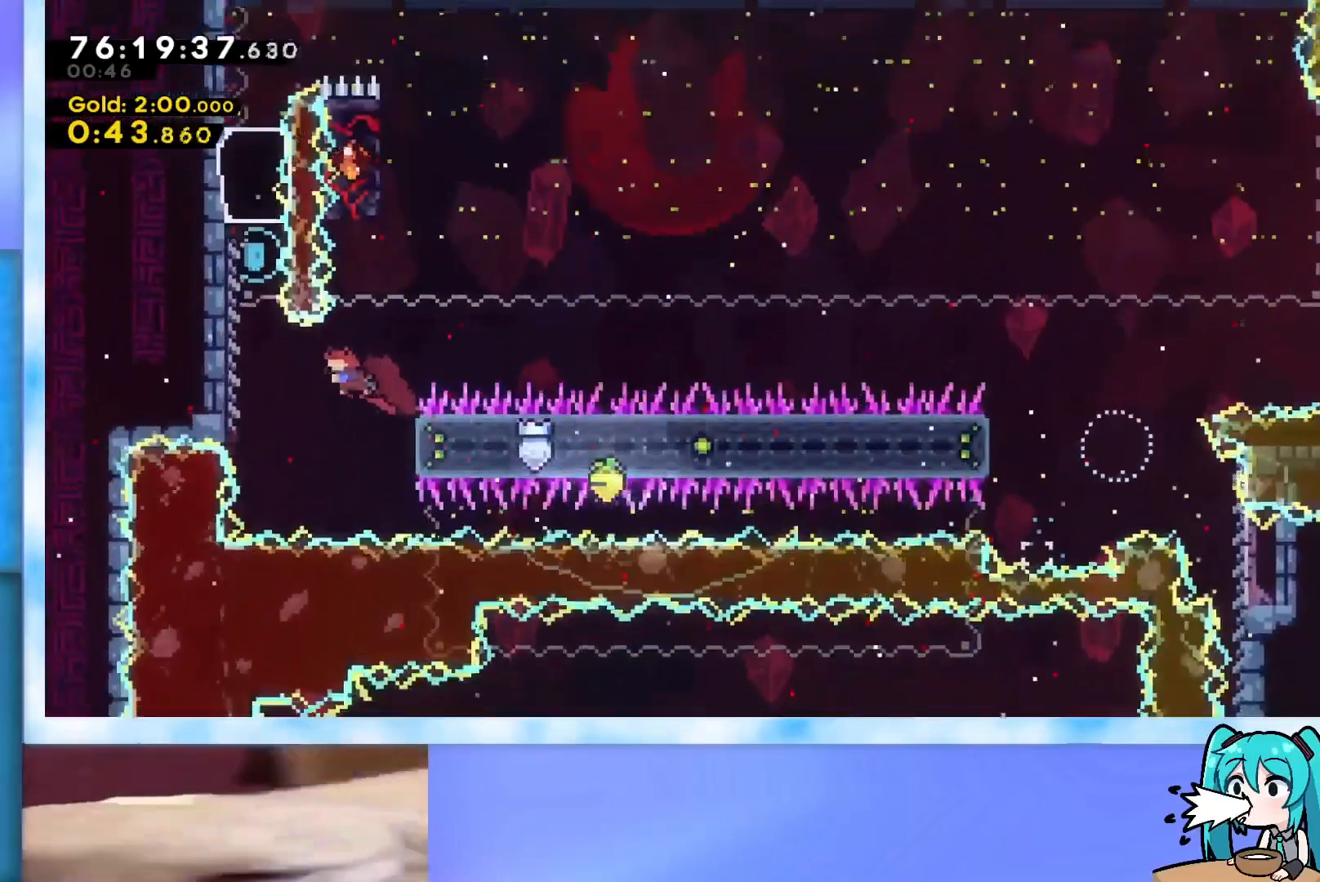
{"keys": ["grab", "left", "up"], "events": [[467, "jump", "up"]]}
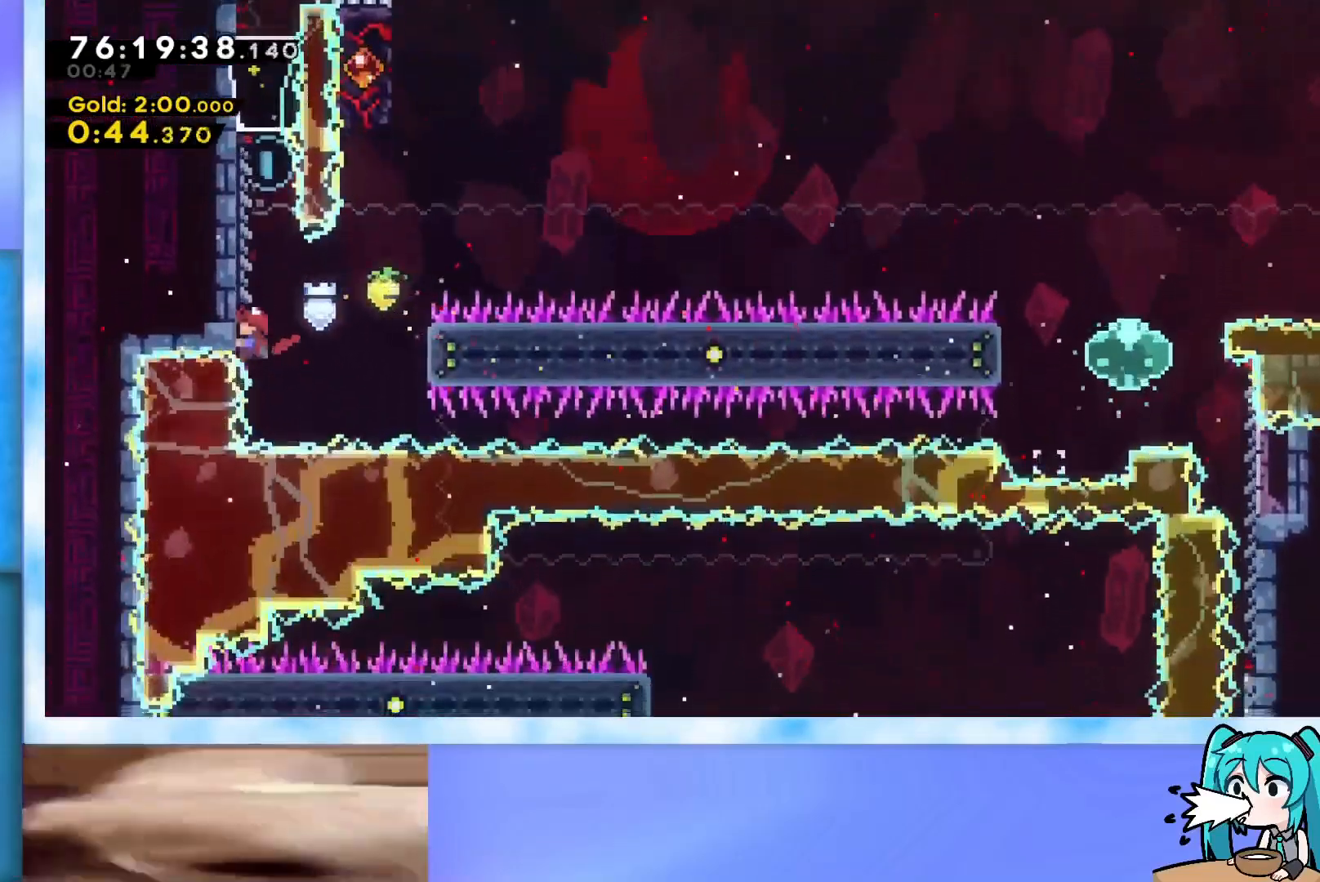
{"keys": ["grab", "right", "up"], "events": [[17, "left", "up"], [300, "dash", "down"], [434, "dash", "up"], [484, "right", "down"]]}
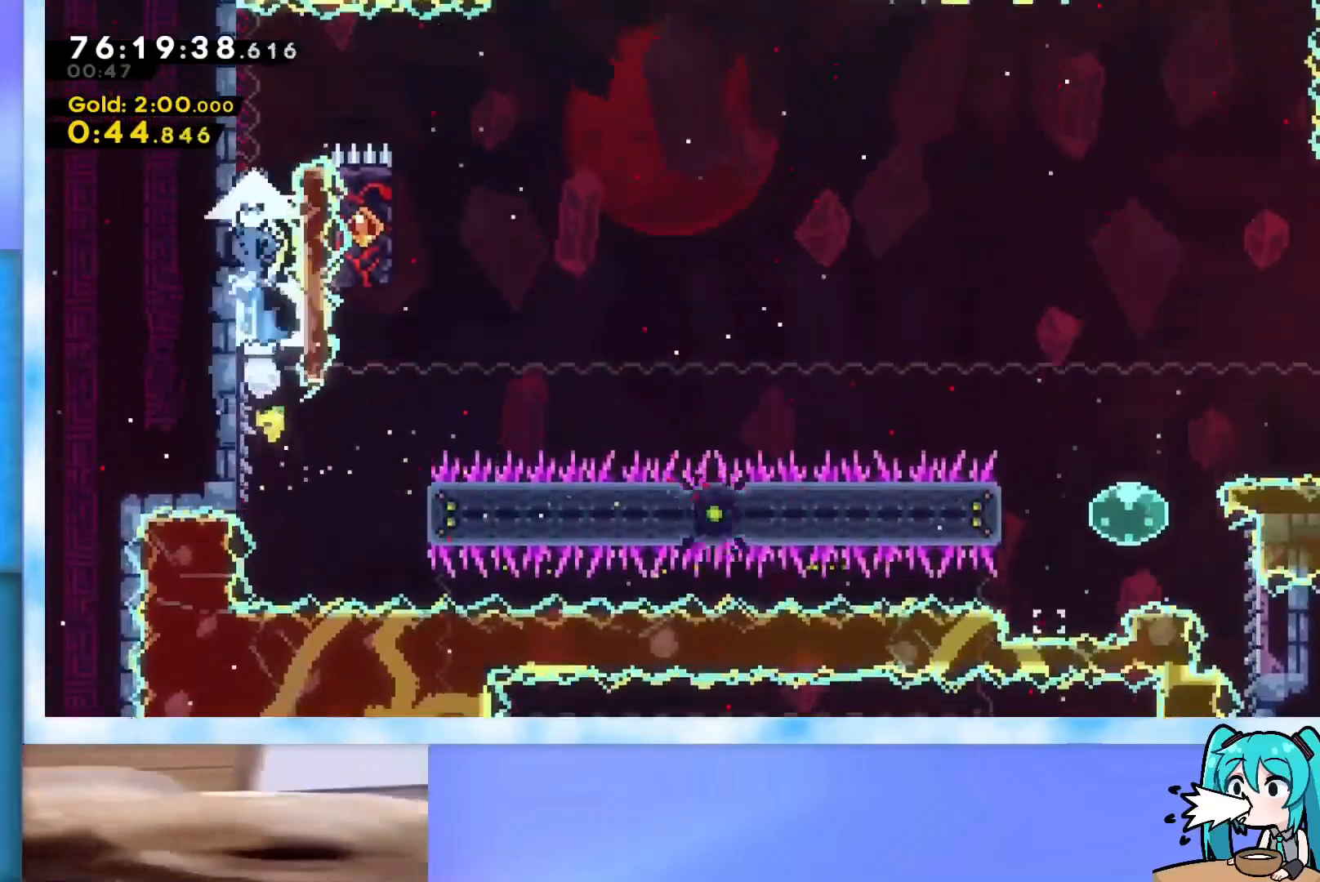
{"keys": ["right"], "events": [[34, "up", "up"], [267, "grab", "up"]]}
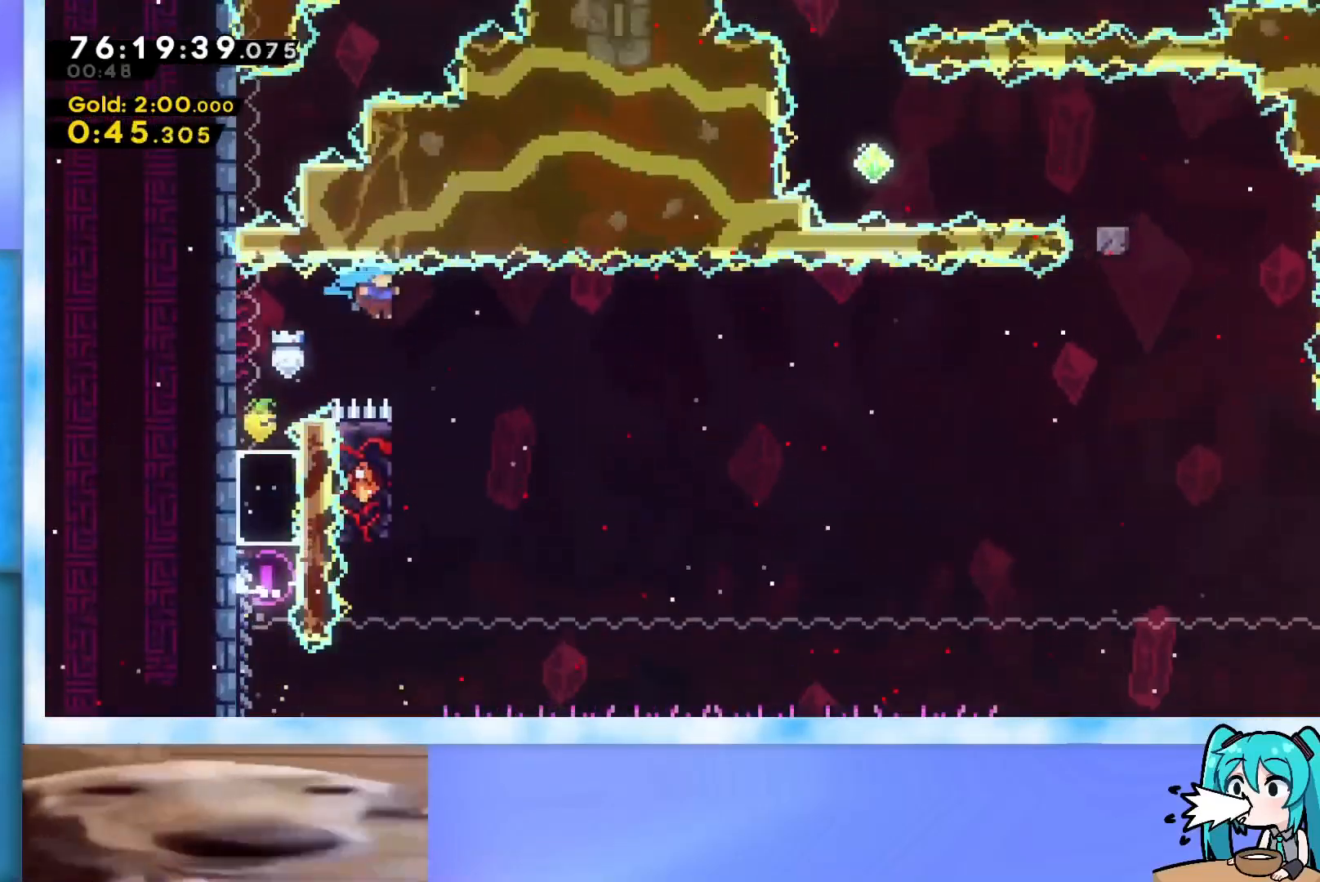
{"keys": ["grab", "left"], "events": [[100, "right", "up"], [133, "left", "down"], [334, "grab", "down"]]}
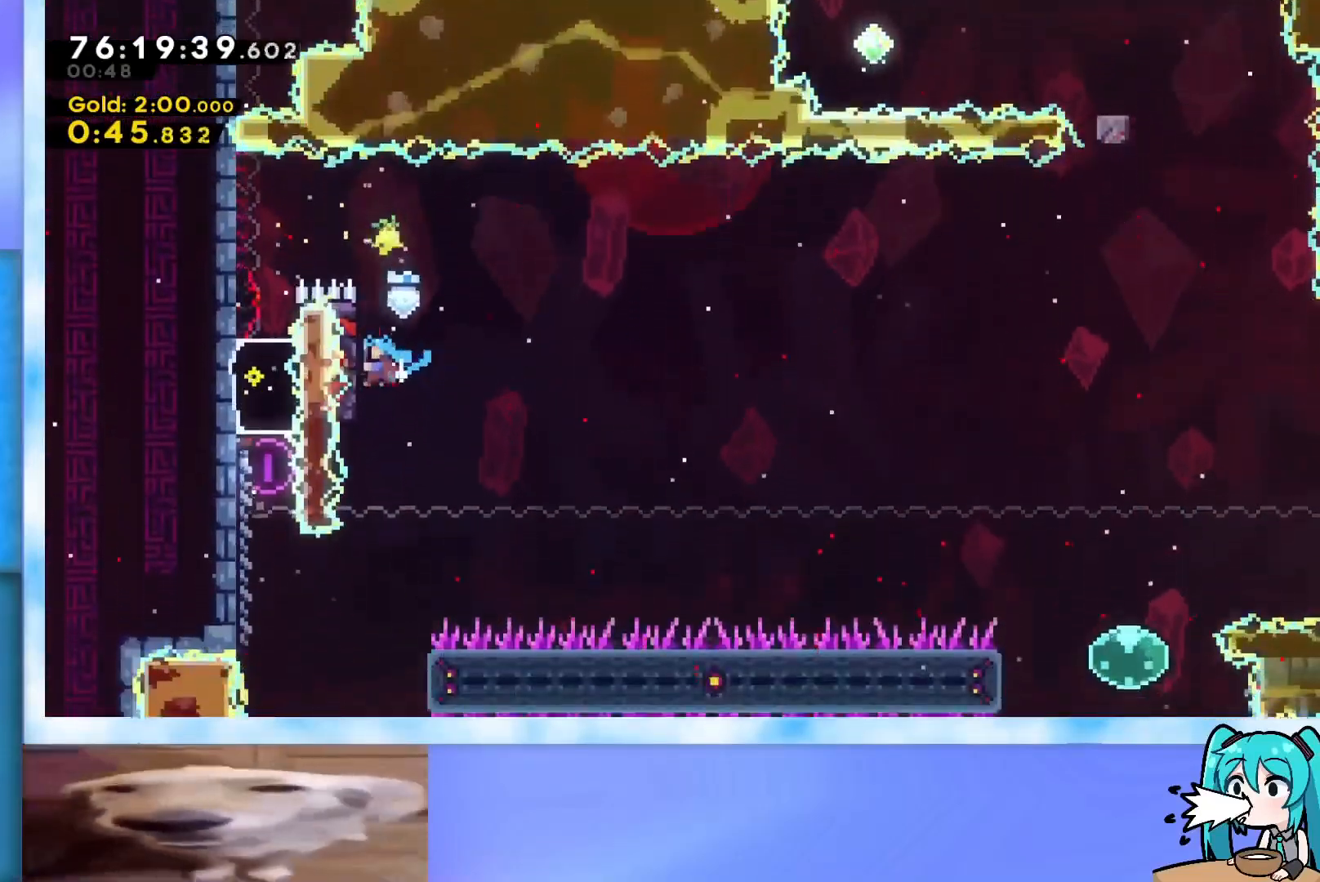
{"keys": ["grab", "jump", "right"], "events": [[17, "left", "up"], [17, "right", "down"], [351, "jump", "down"]]}
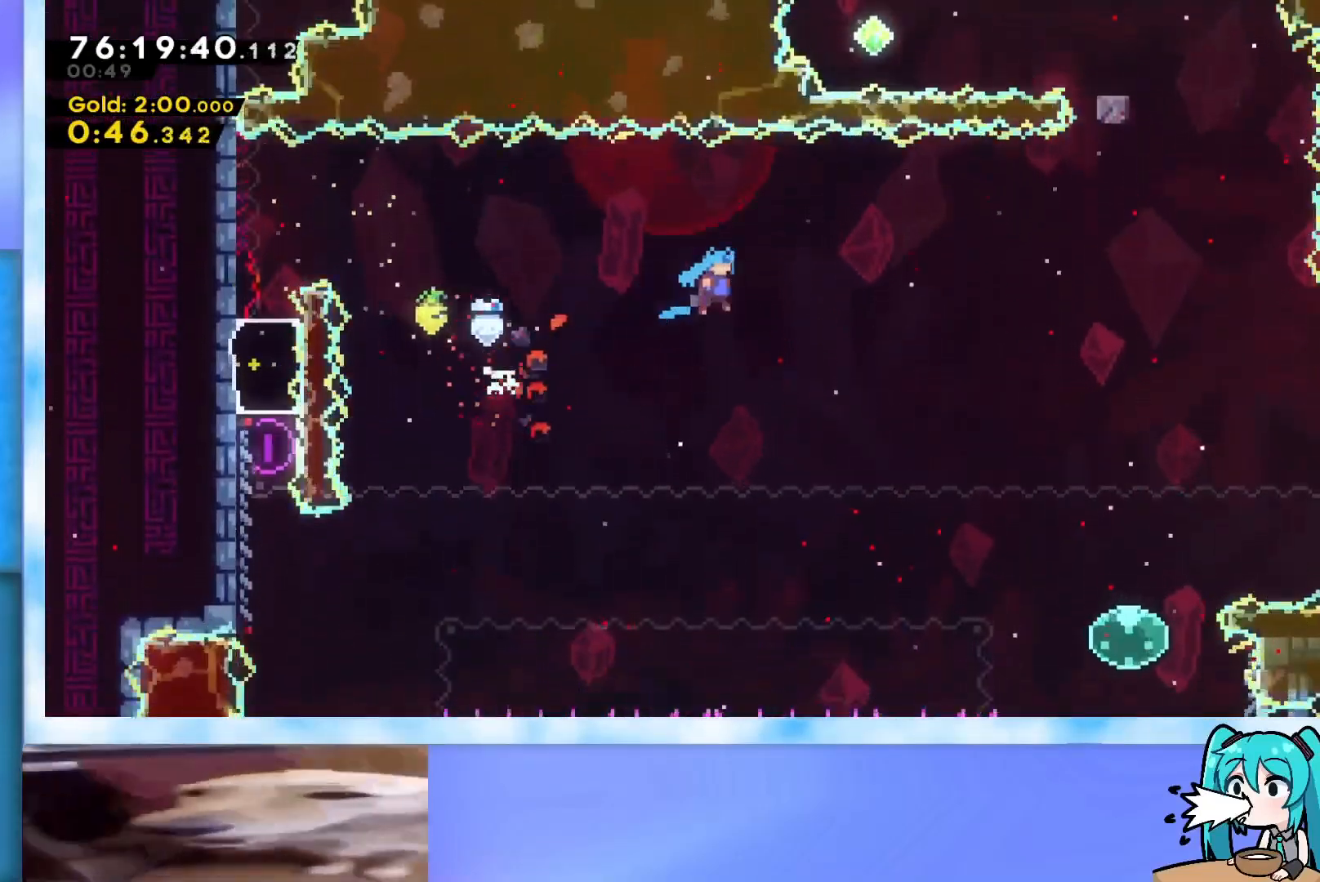
{"keys": ["left"], "events": [[33, "grab", "up"], [33, "jump", "up"], [317, "right", "up"], [500, "left", "down"]]}
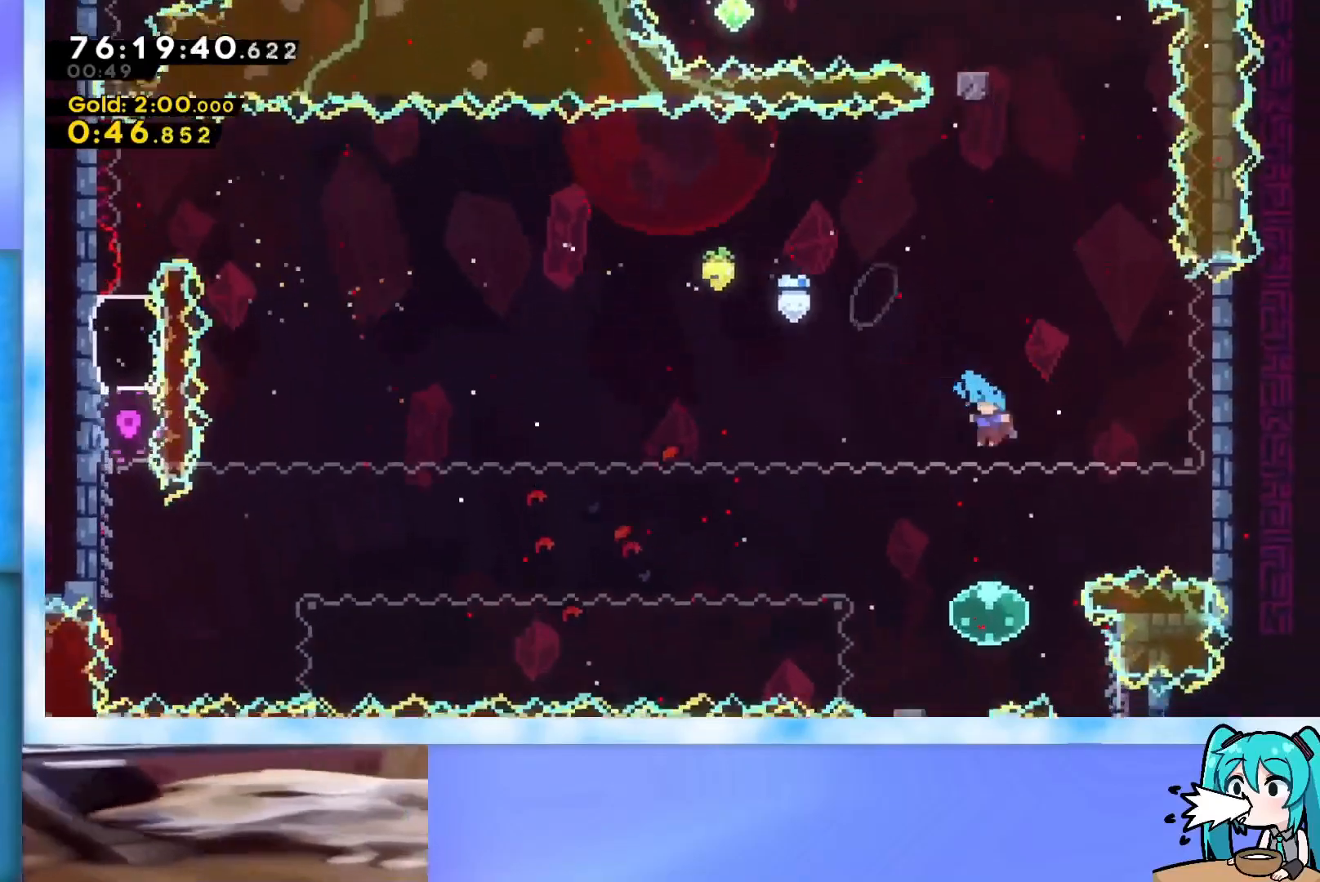
{"keys": ["up"], "events": [[100, "left", "up"], [234, "up", "down"], [334, "dash", "down"], [467, "dash", "up"]]}
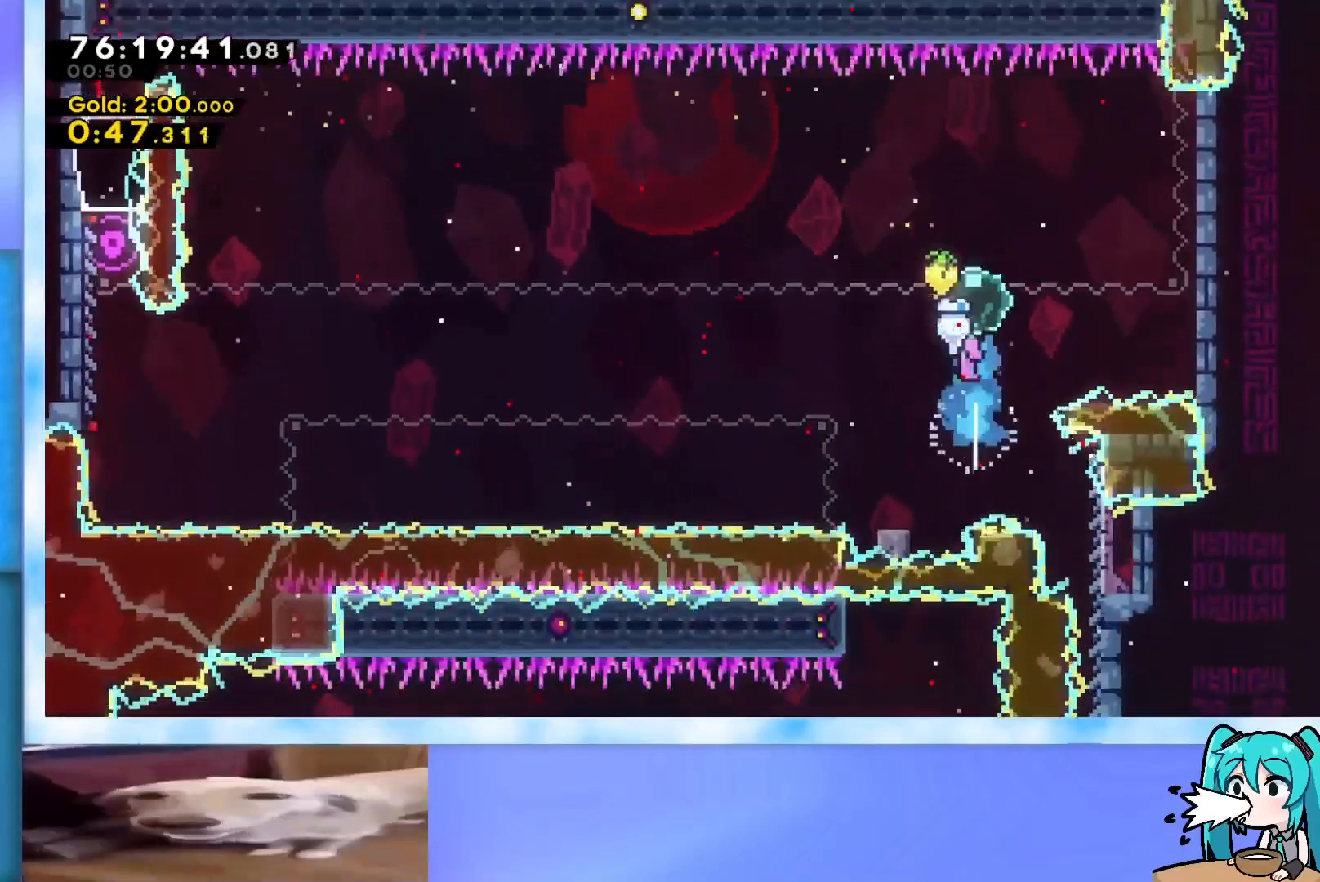
{"keys": ["up"], "events": [[84, "dash", "down"], [317, "dash", "up"], [367, "right", "down"], [501, "right", "up"]]}
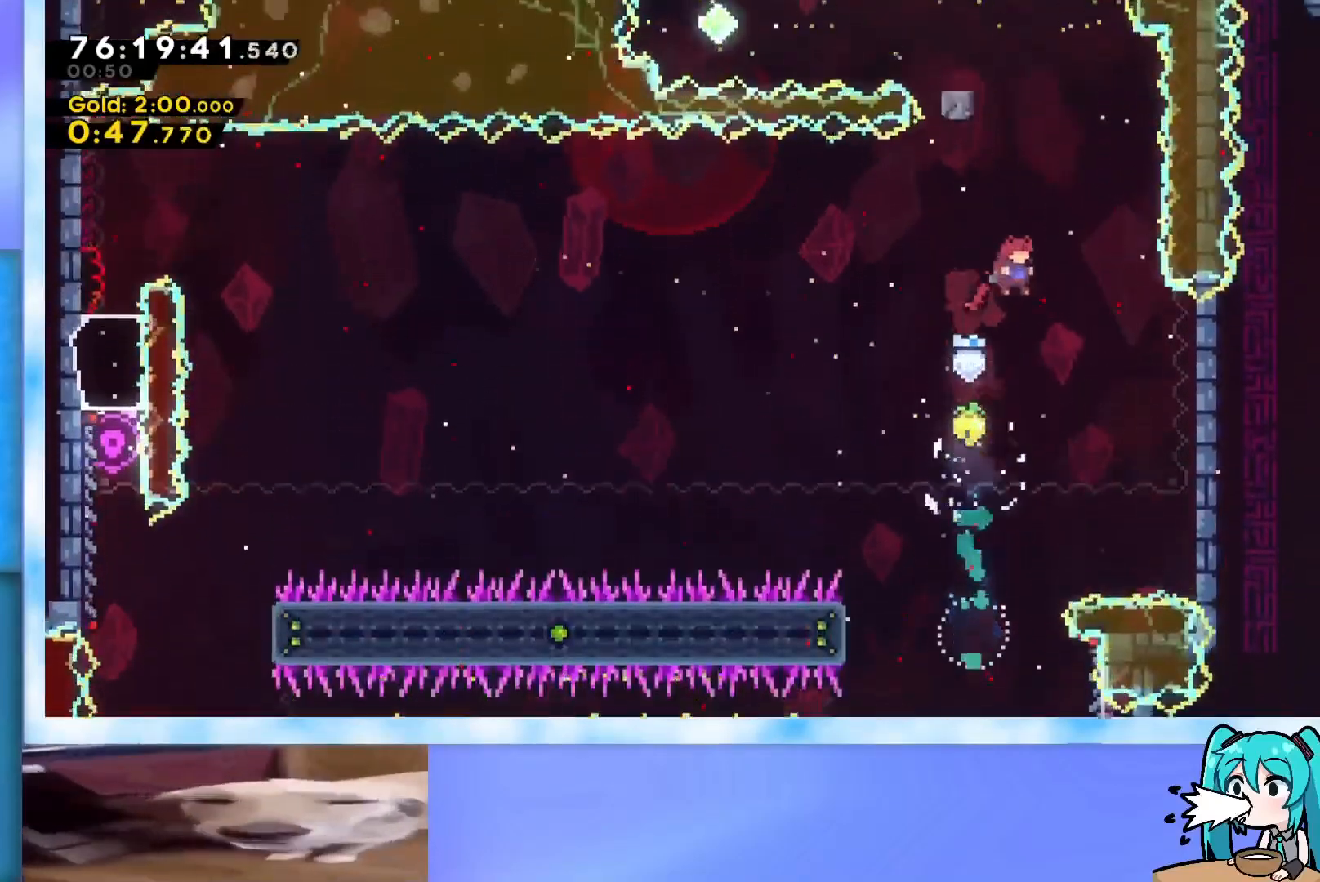
{"keys": ["grab", "left", "up"], "events": [[50, "dash", "down"], [133, "dash", "up"], [233, "grab", "down"], [283, "left", "down"]]}
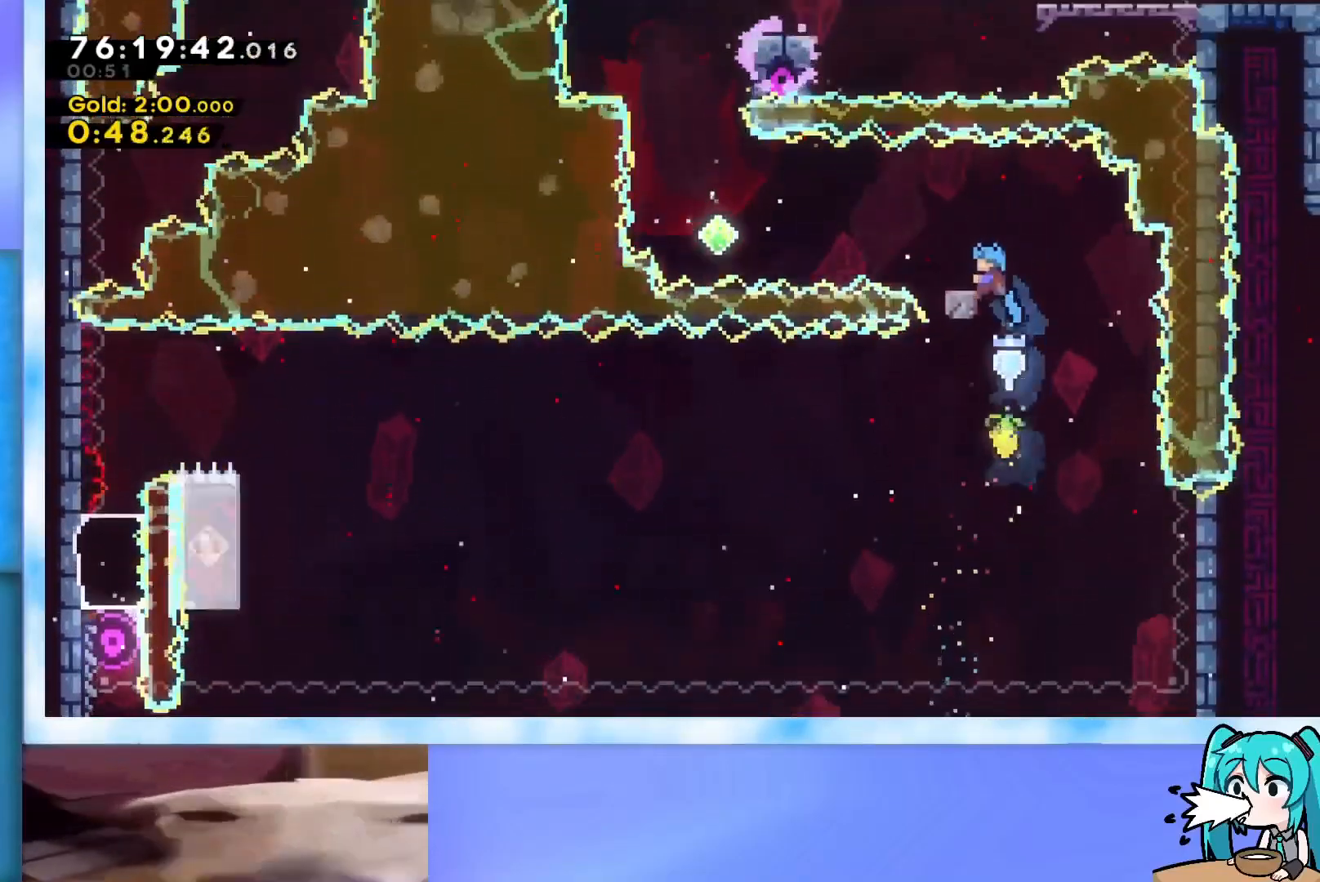
{"keys": ["jump", "left"], "events": [[17, "left", "up"], [250, "up", "up"], [300, "grab", "up"], [300, "left", "down"], [434, "jump", "down"]]}
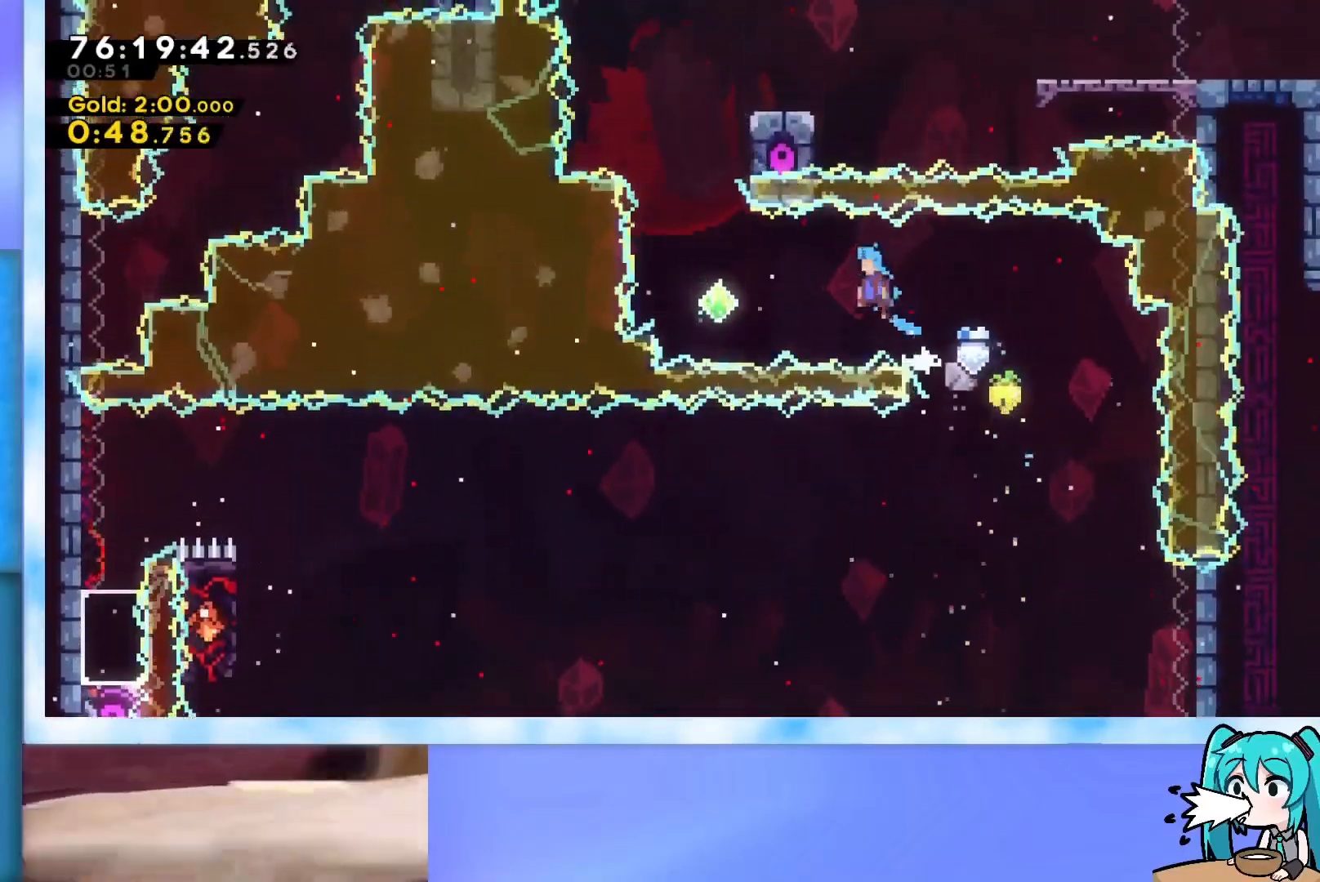
{"keys": ["up"], "events": [[450, "jump", "up"], [450, "left", "up"], [450, "up", "down"]]}
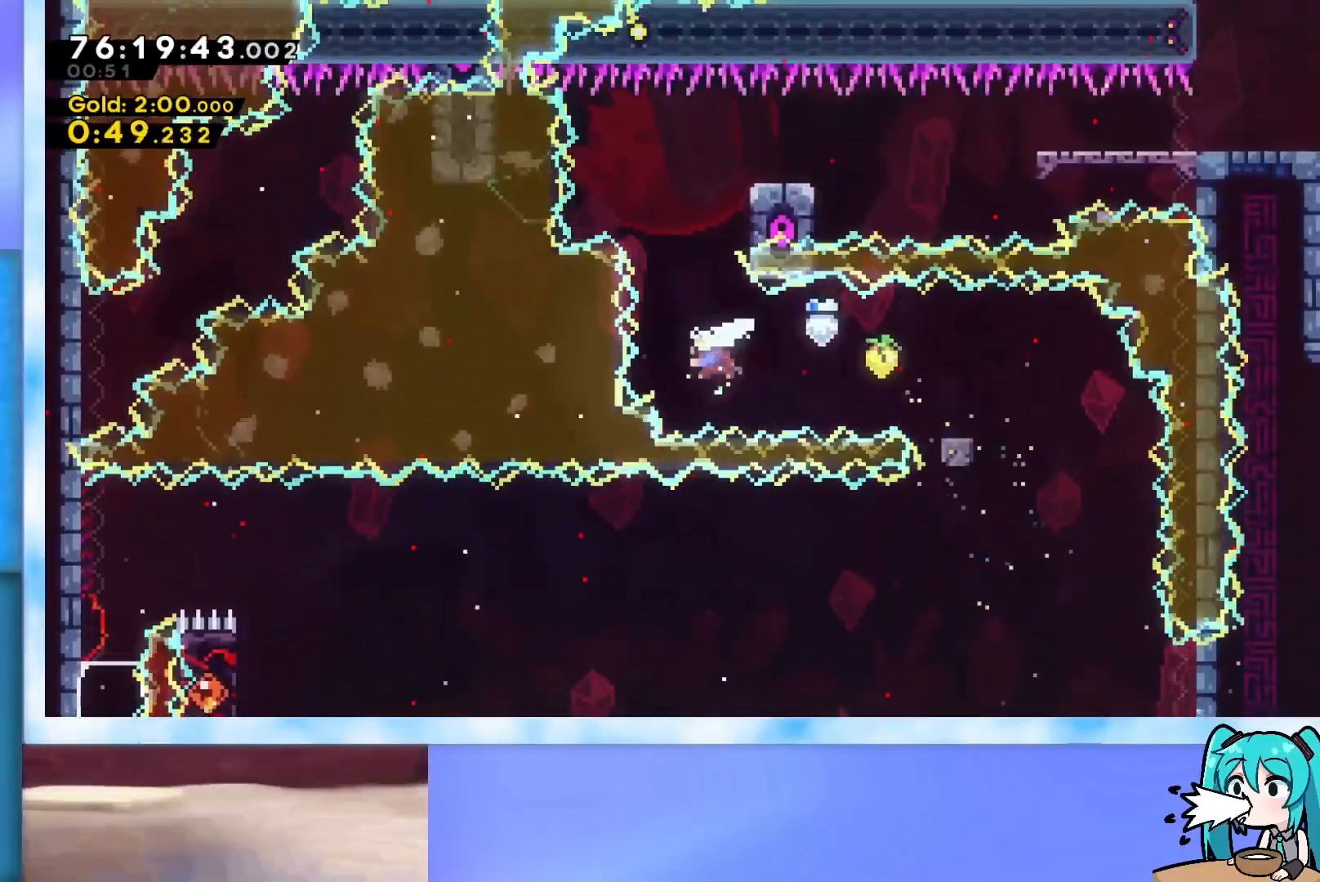
{"keys": ["grab", "right", "up"], "events": [[50, "dash", "down"], [134, "dash", "up"], [184, "grab", "down"], [467, "right", "down"]]}
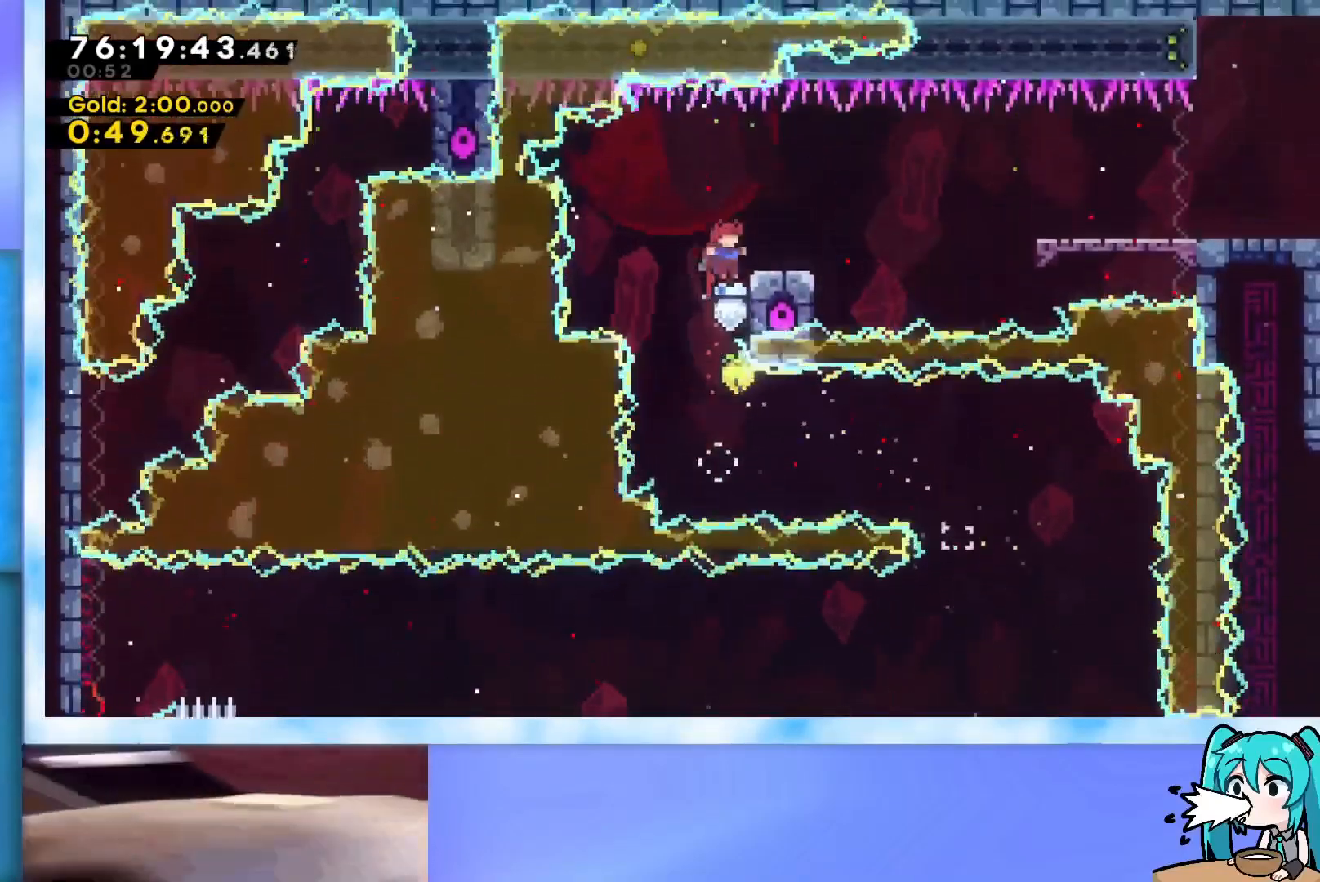
{"keys": ["dash", "down", "right"], "events": [[66, "jump", "down"], [150, "grab", "up"], [150, "jump", "up"], [200, "right", "up"], [250, "up", "up"], [433, "down", "down"], [483, "dash", "down"], [483, "right", "down"]]}
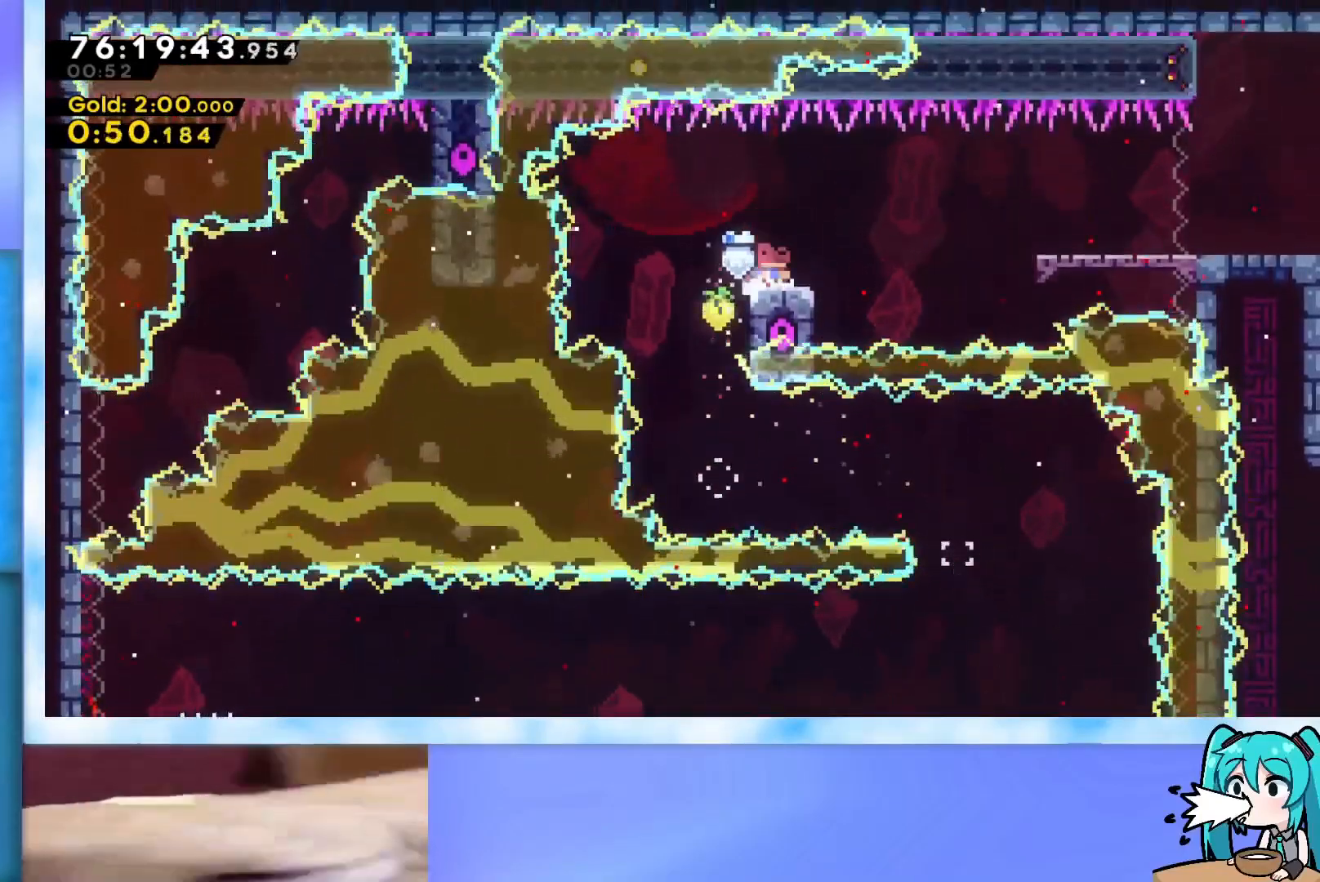
{"keys": ["right"], "events": [[34, "jump", "down"], [167, "down", "up"], [317, "dash", "up"], [401, "jump", "up"]]}
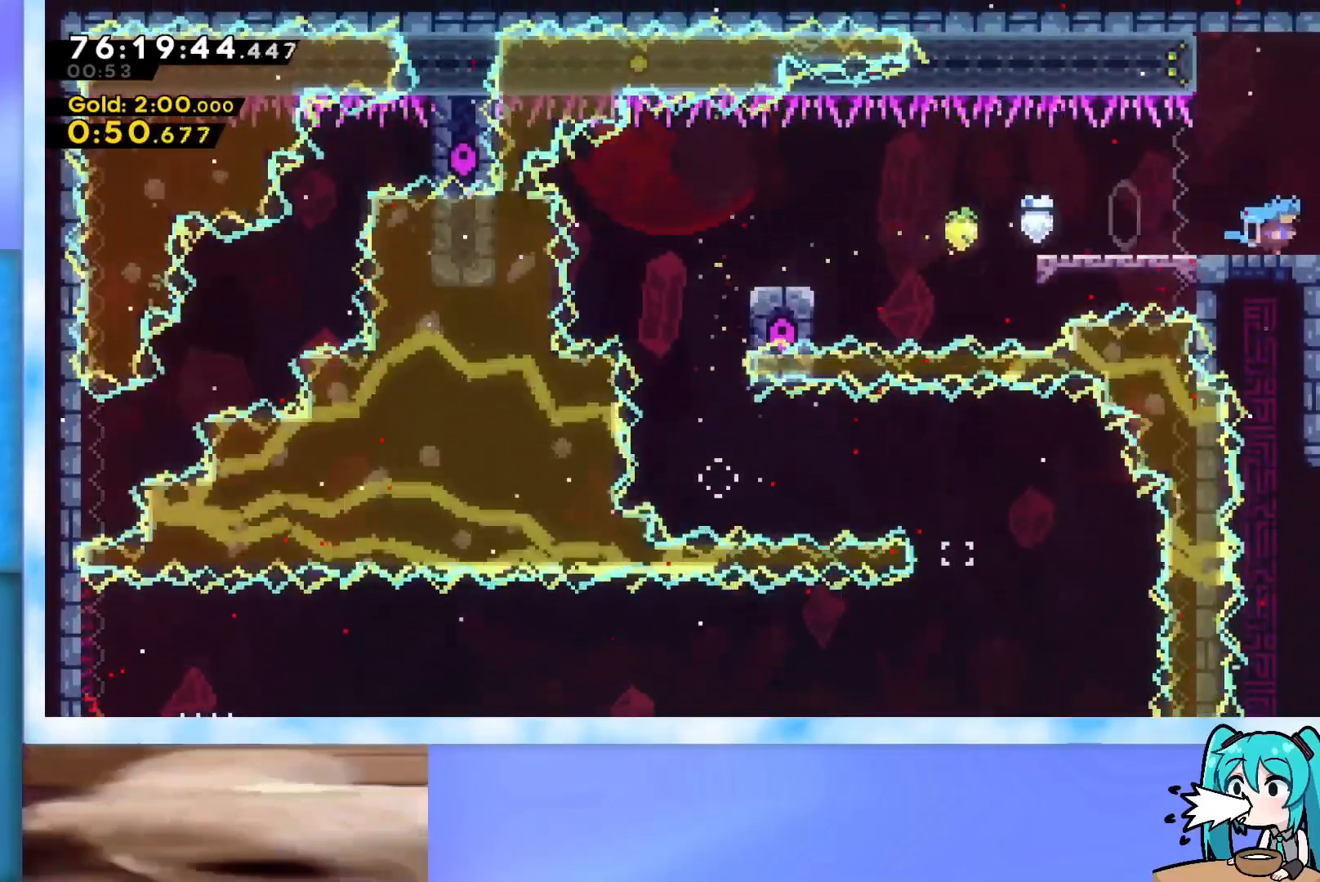
{"keys": [], "events": [[100, "right", "up"]]}
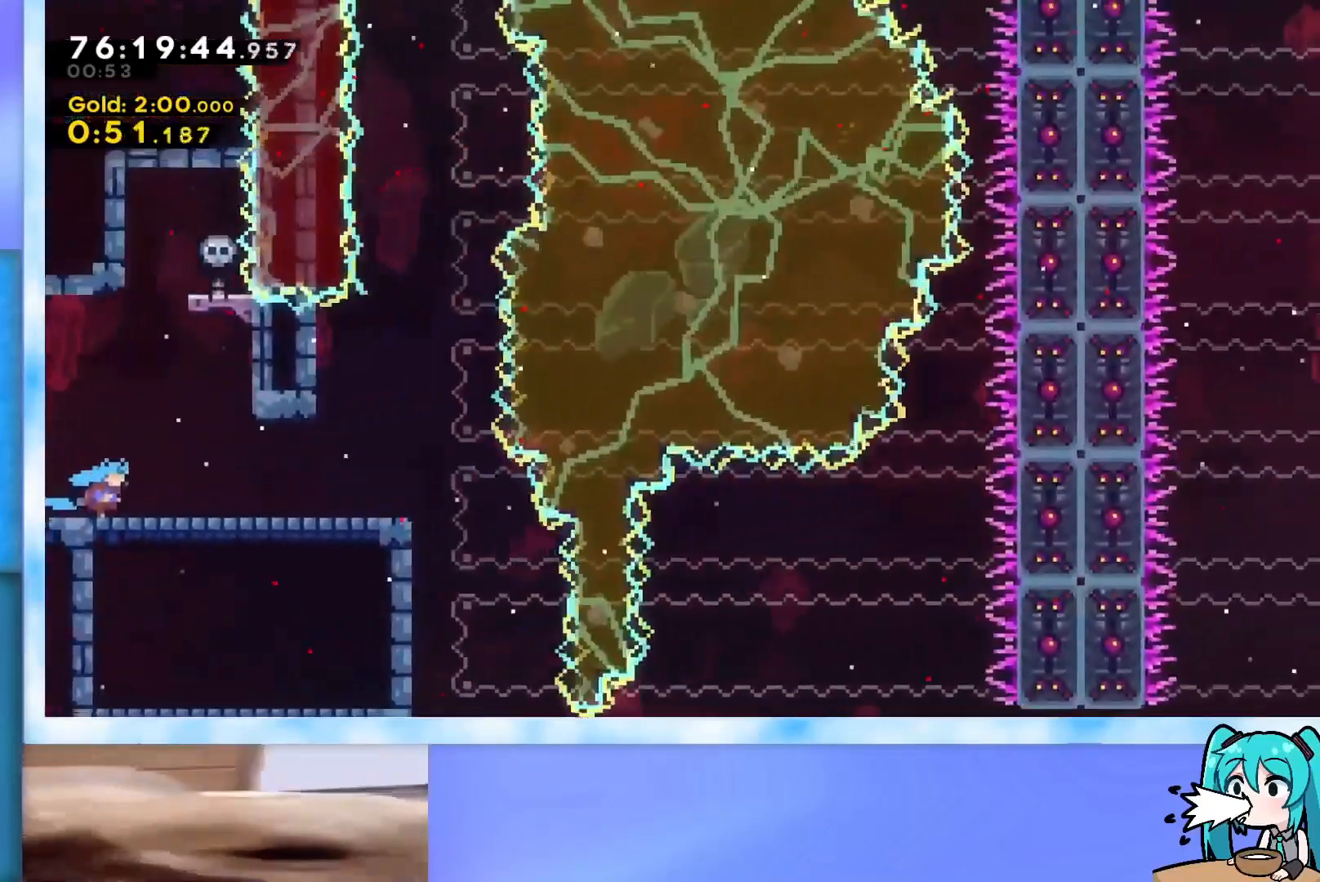
{"keys": ["right"], "events": [[150, "right", "down"]]}
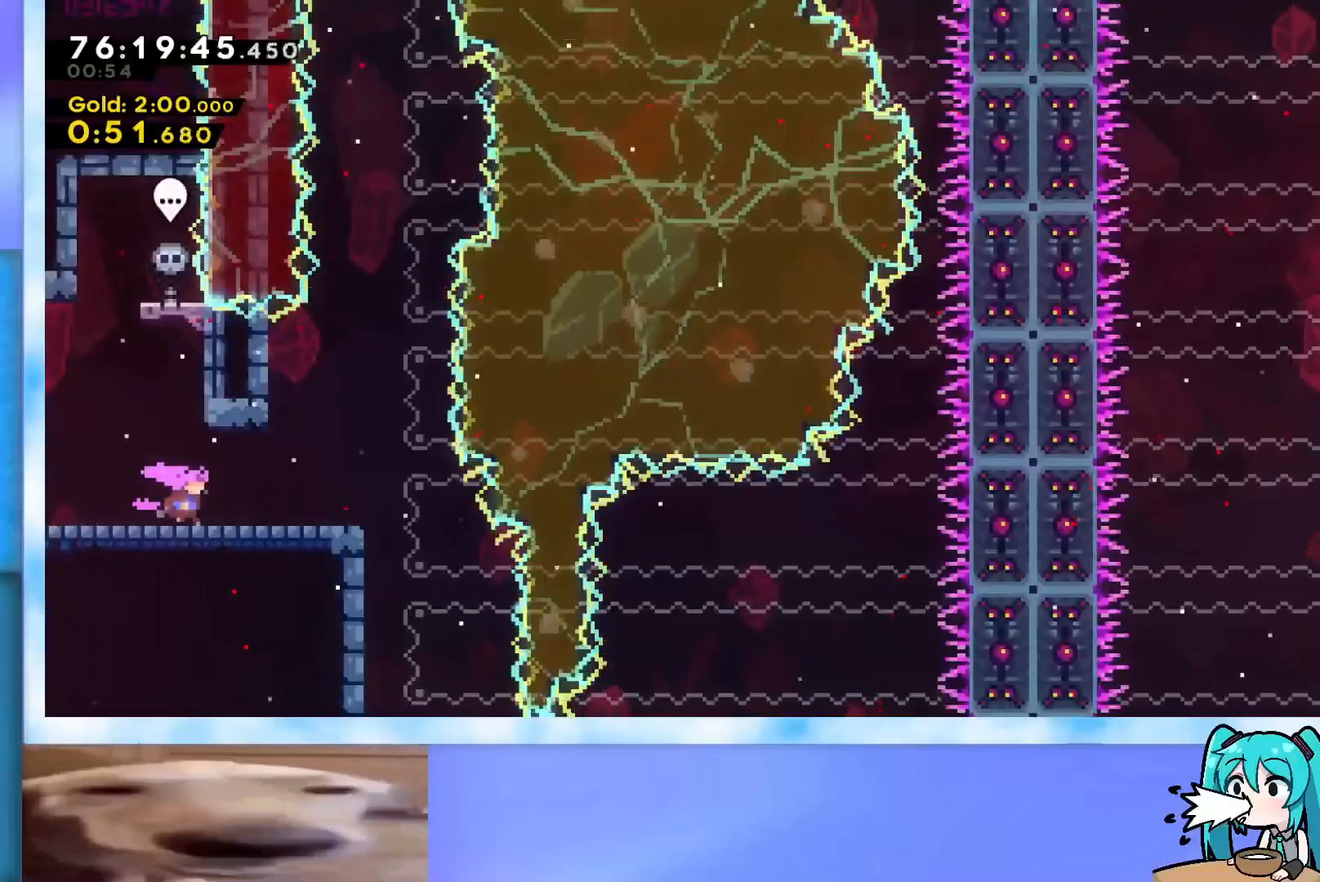
{"keys": ["grab", "jump", "left"], "events": [[300, "right", "up"], [350, "jump", "down"], [433, "grab", "down"], [433, "left", "down"]]}
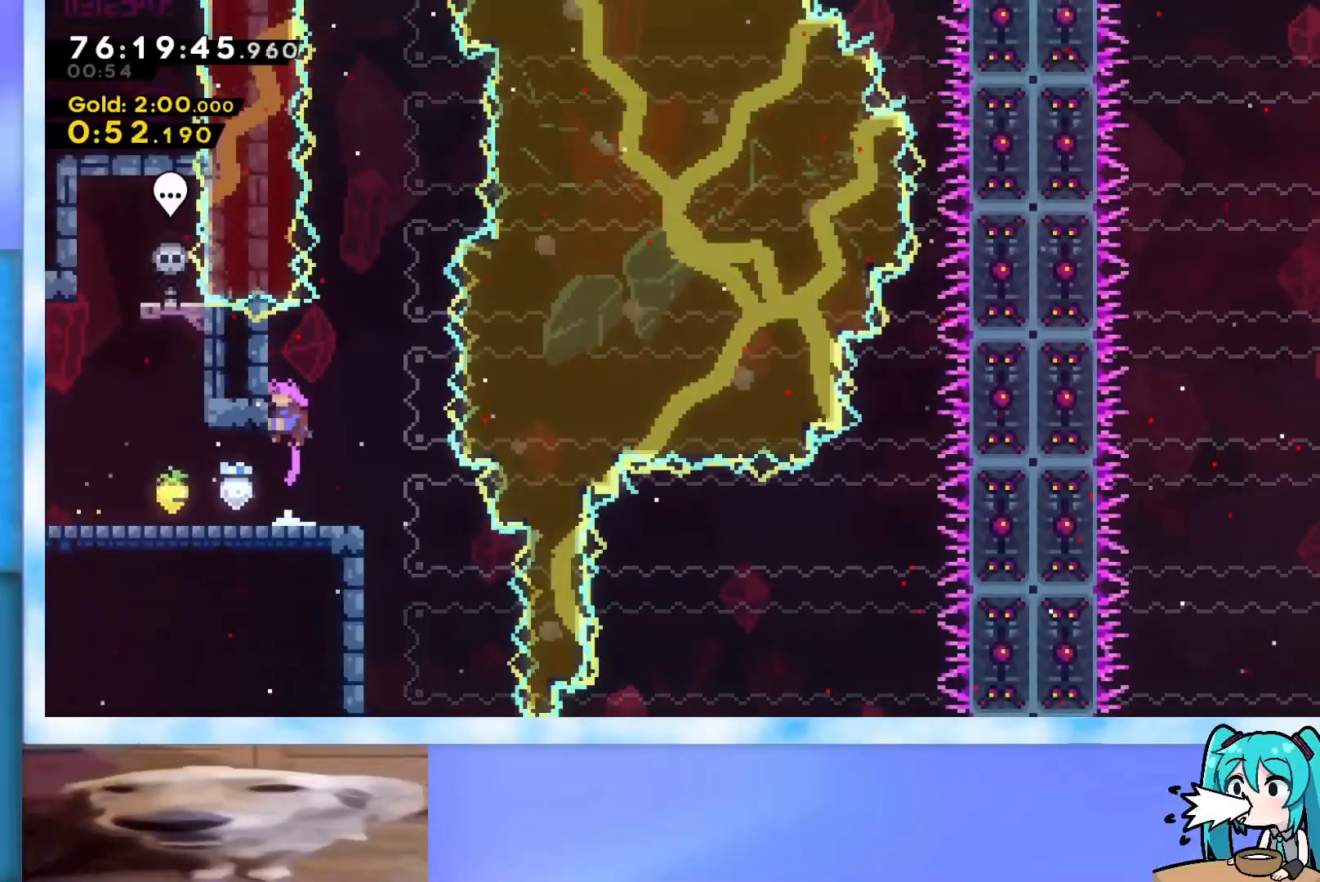
{"keys": ["jump", "up"], "events": [[84, "up", "down"], [117, "jump", "up"], [117, "left", "up"], [401, "grab", "up"], [451, "jump", "down"]]}
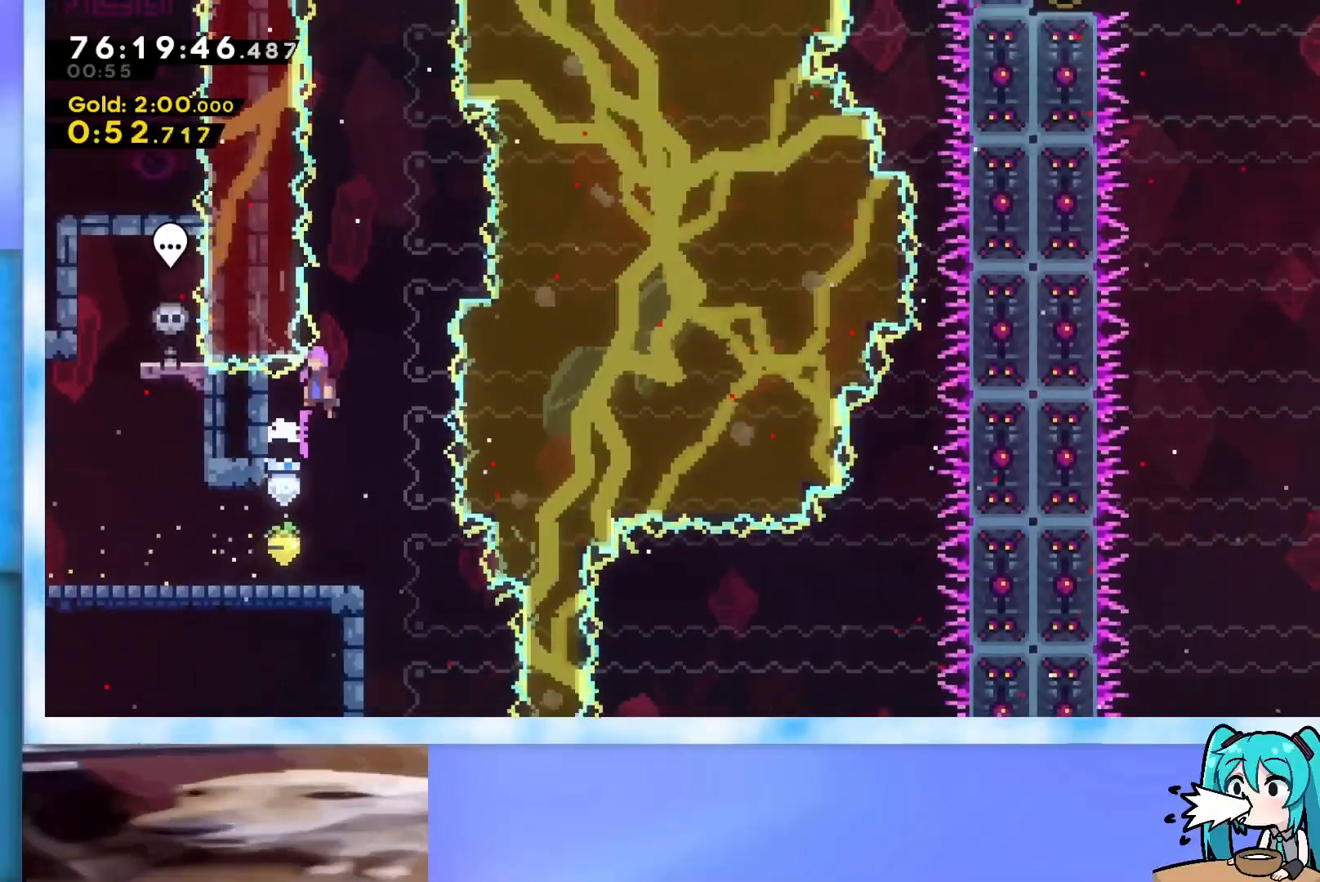
{"keys": ["dash", "jump", "up"], "events": [[283, "dash", "down"]]}
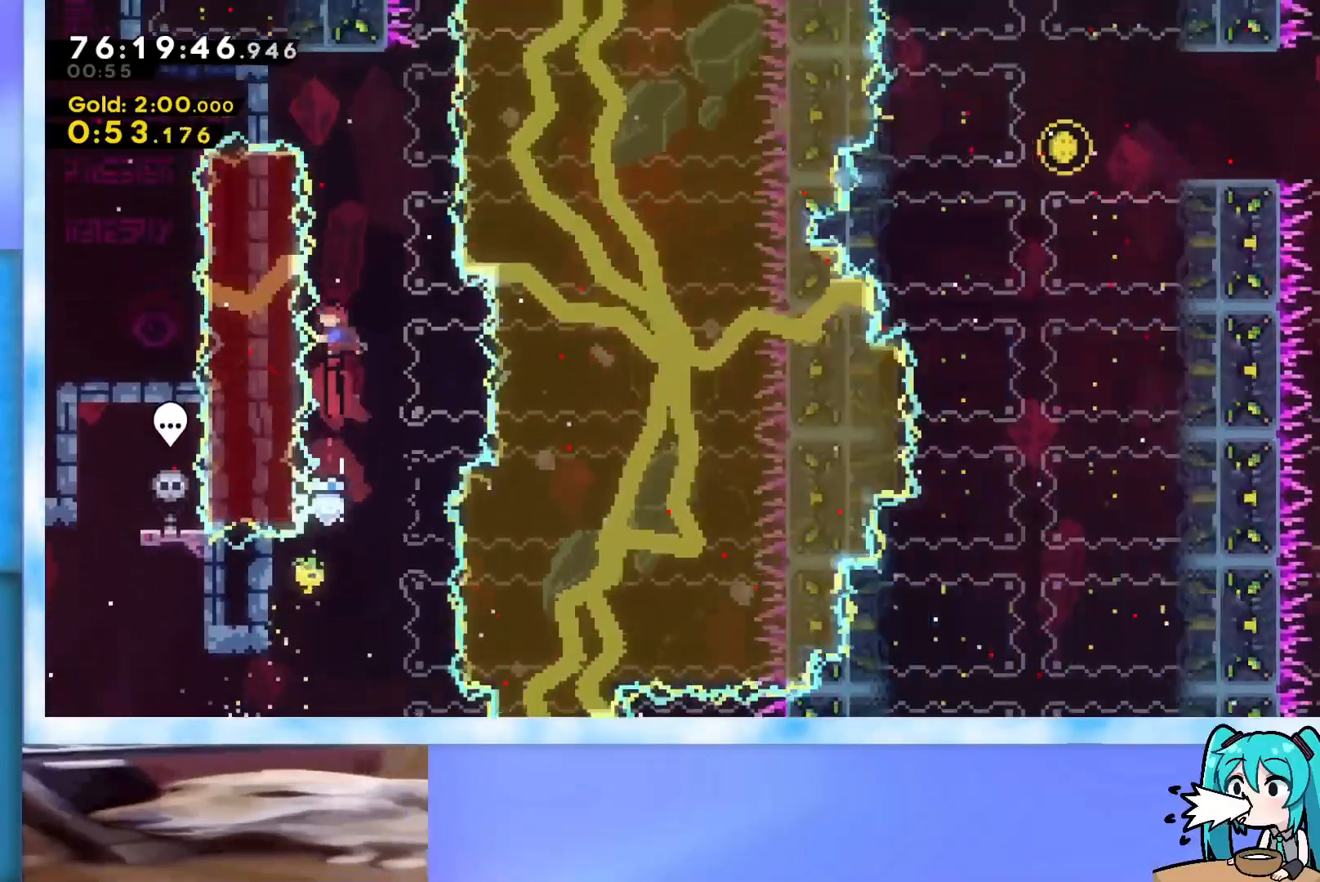
{"keys": ["grab", "jump", "left", "up"], "events": [[17, "dash", "up"], [150, "dash", "down"], [250, "dash", "up"], [300, "grab", "down"], [384, "left", "down"]]}
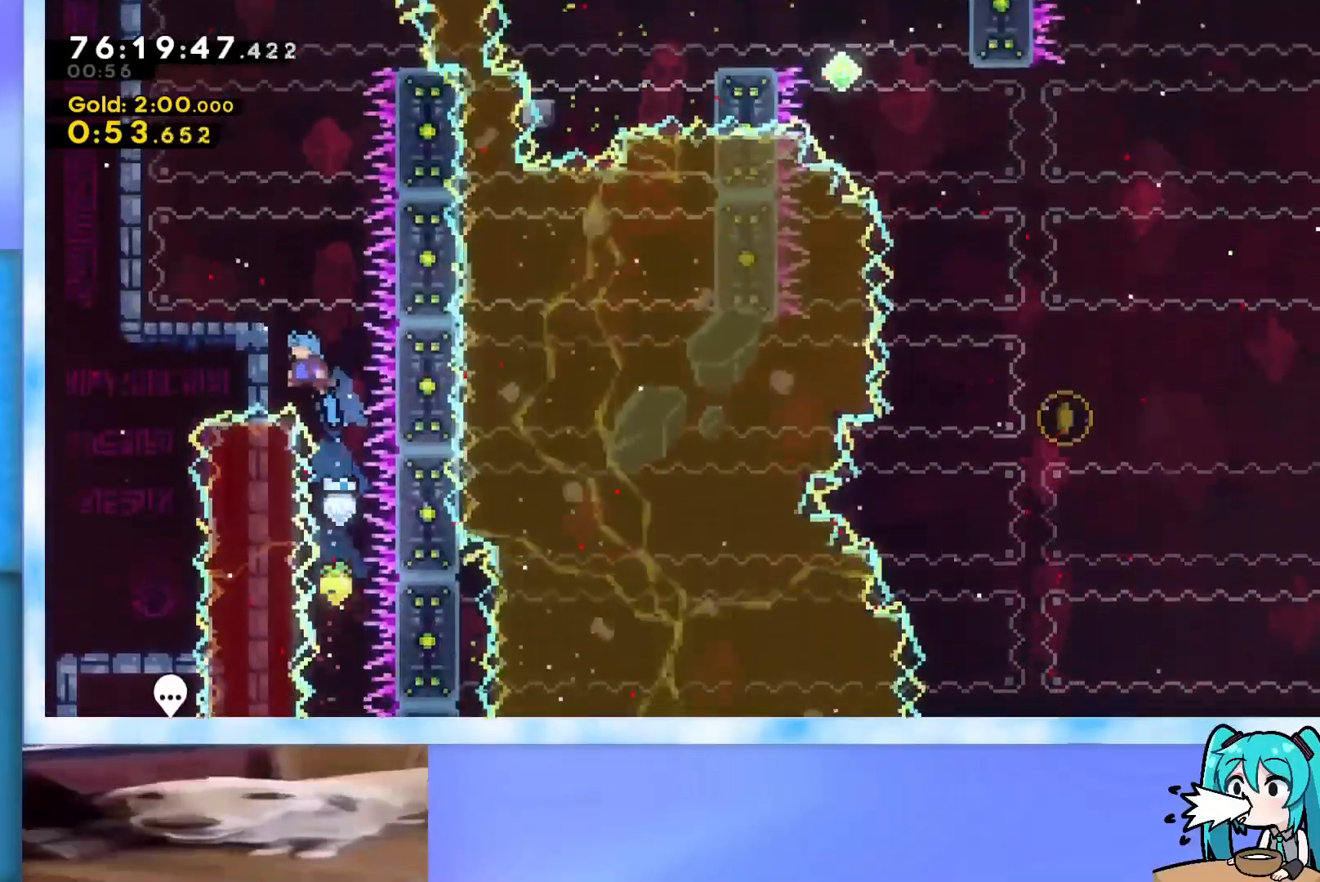
{"keys": [], "events": [[33, "jump", "up"], [116, "jump", "down"], [267, "j2", "down"], [367, "grab", "up"], [367, "jump", "up"], [400, "j2", "up"], [450, "left", "up"], [450, "up", "up"]]}
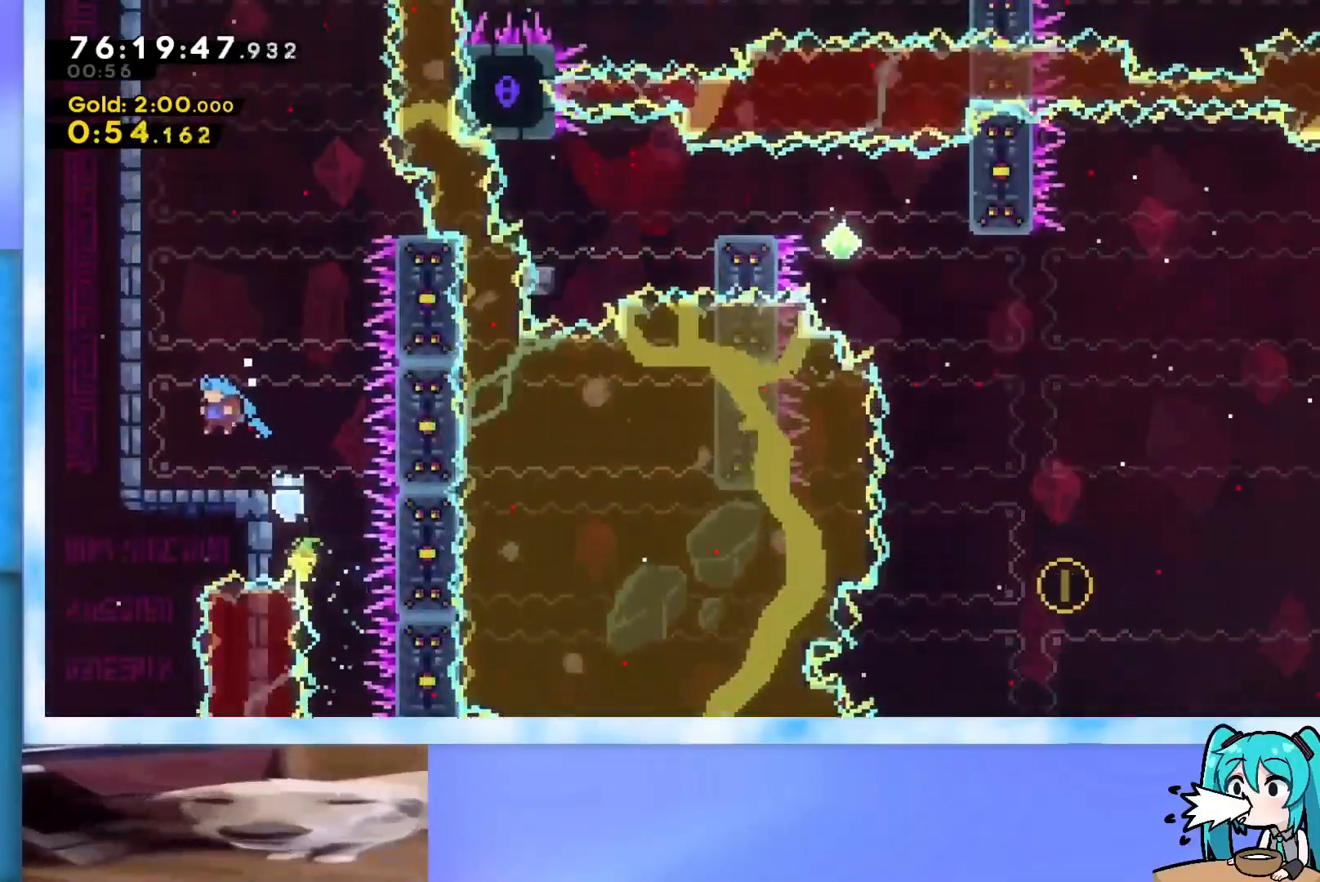
{"keys": ["grab", "left", "up"], "events": [[134, "left", "down"], [184, "jump", "down"], [284, "grab", "down"], [284, "up", "down"], [417, "jump", "up"]]}